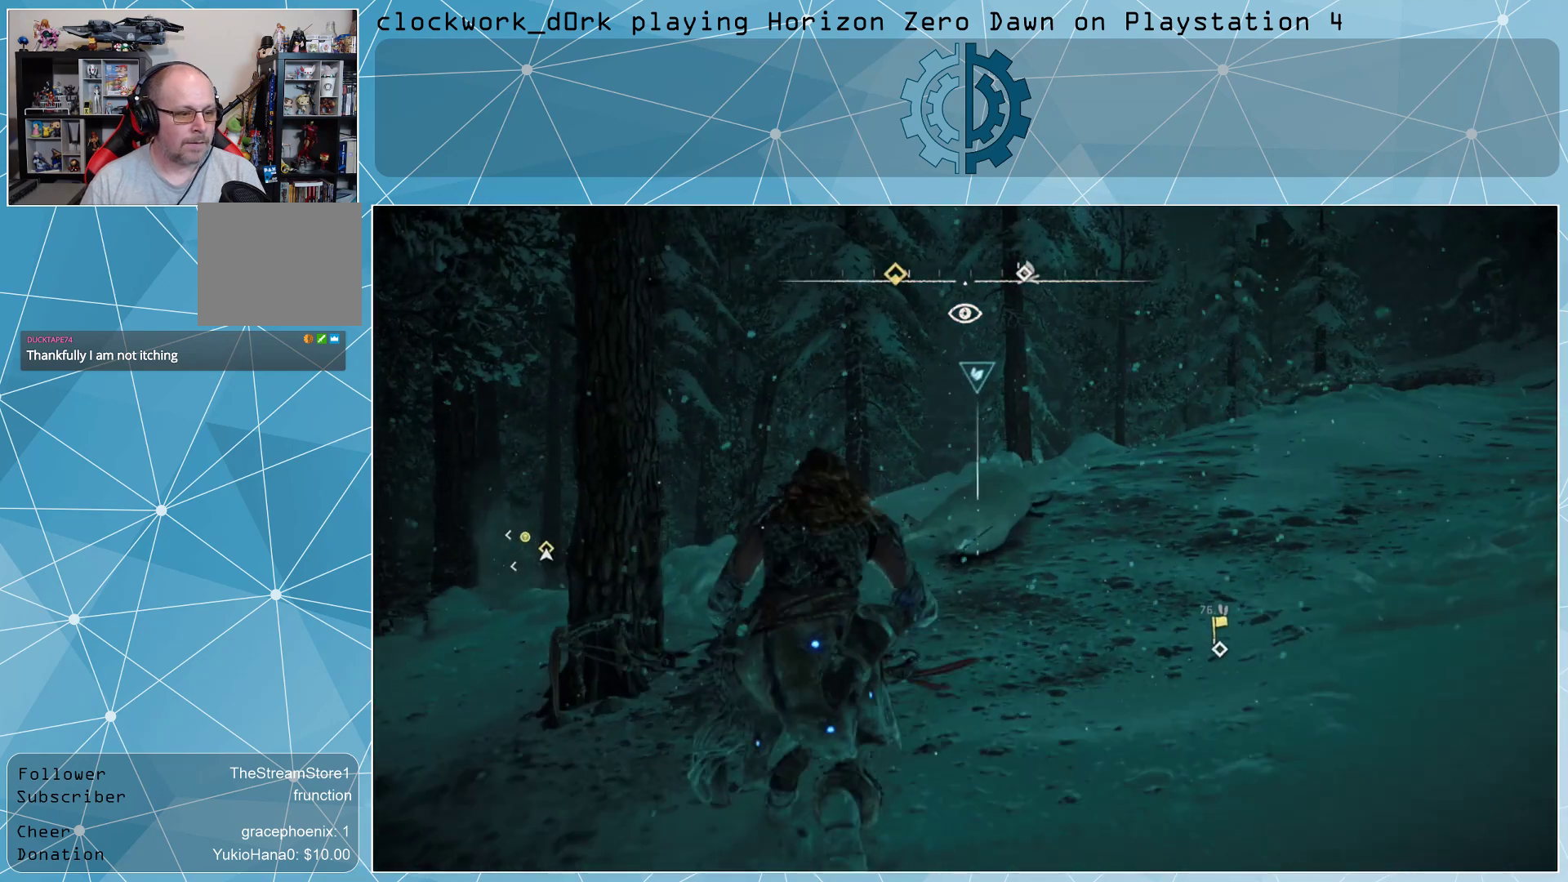
Gameplay with a controller (PlayStation layout); each line is a JSON object with the inputs held at the frame after it. "events" lists button and stick changes between this image and that frame as [ms after this image, input, new state], when the widget could be followed in between.
{"buttons": [], "left_stick": "up-right", "right_stick": "center", "events": [[133, "right_stick", "center"], [333, "right_stick", "left"], [467, "right_stick", "center"]]}
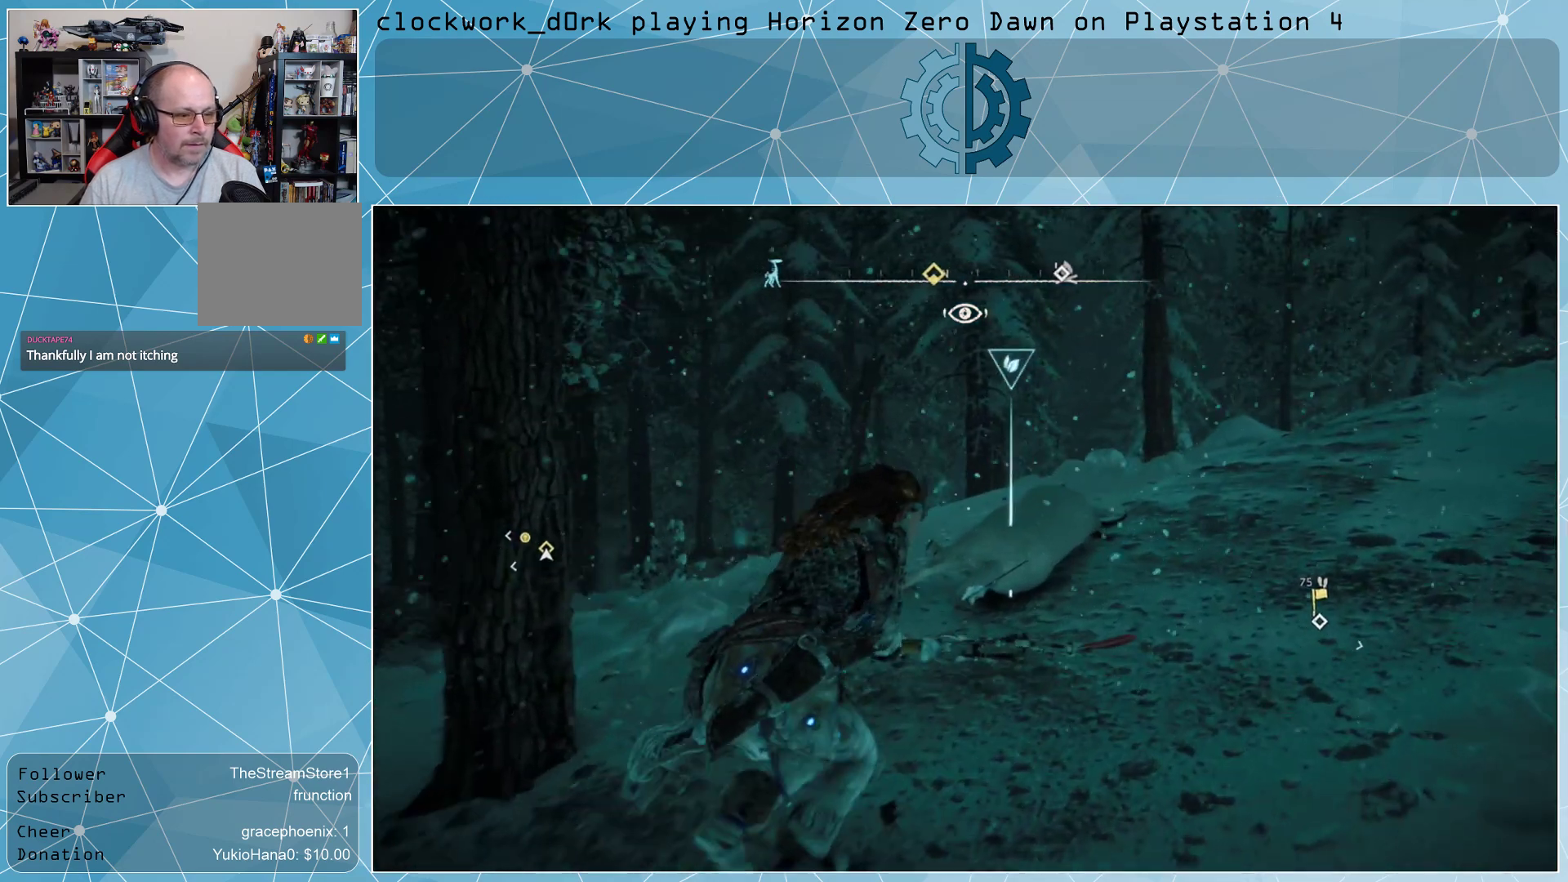
{"buttons": [], "left_stick": "center", "right_stick": "center", "events": [[300, "left_stick", "center"]]}
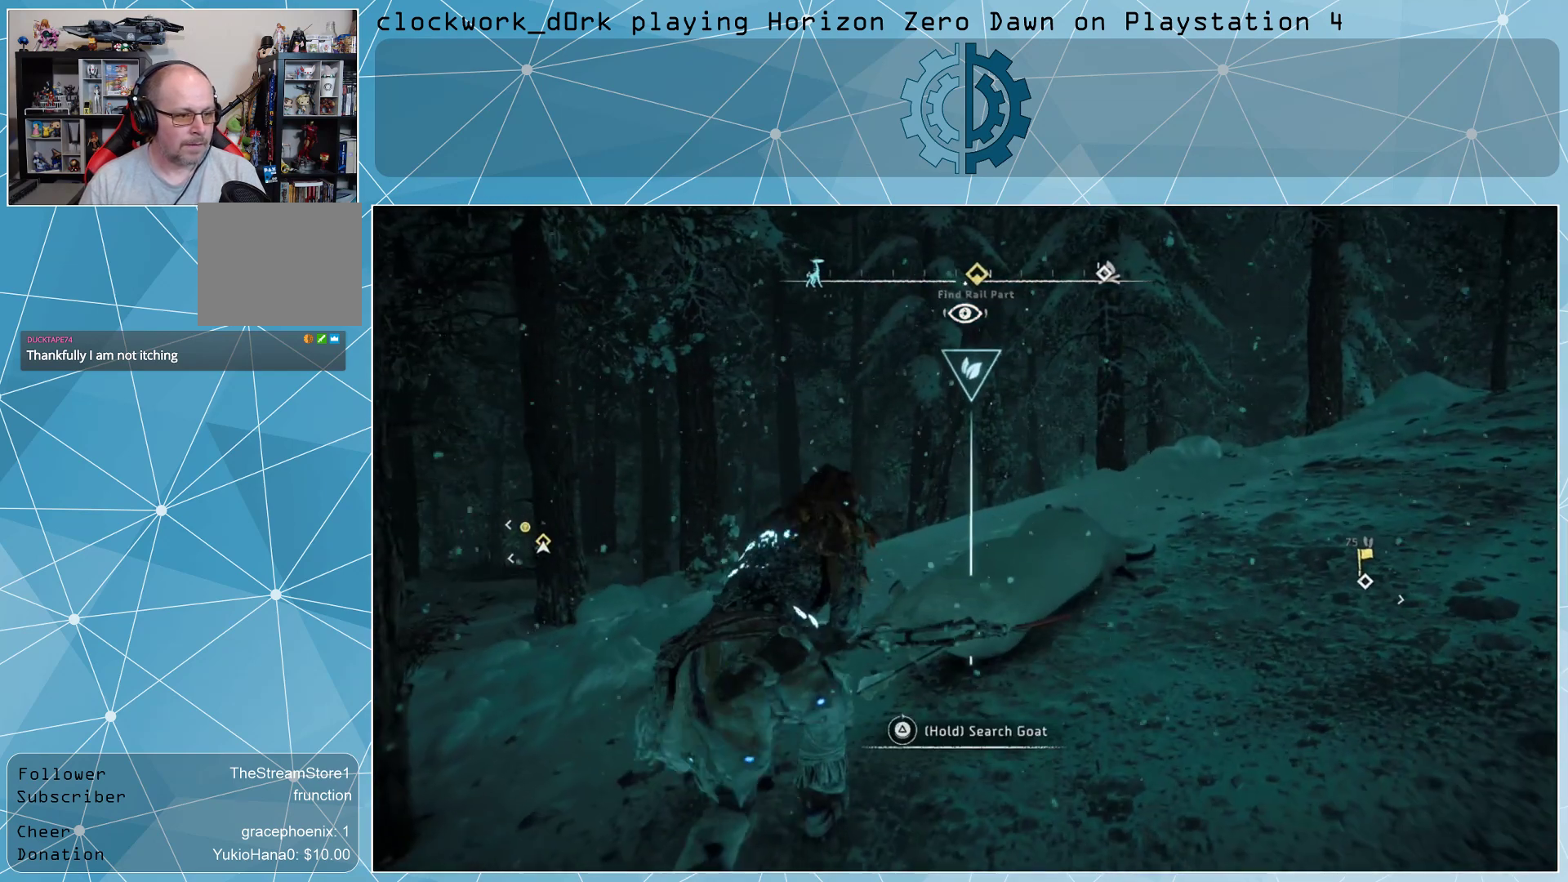
{"buttons": ["TRIANGLE"], "left_stick": "center", "right_stick": "center", "events": [[33, "TRIANGLE", "down"]]}
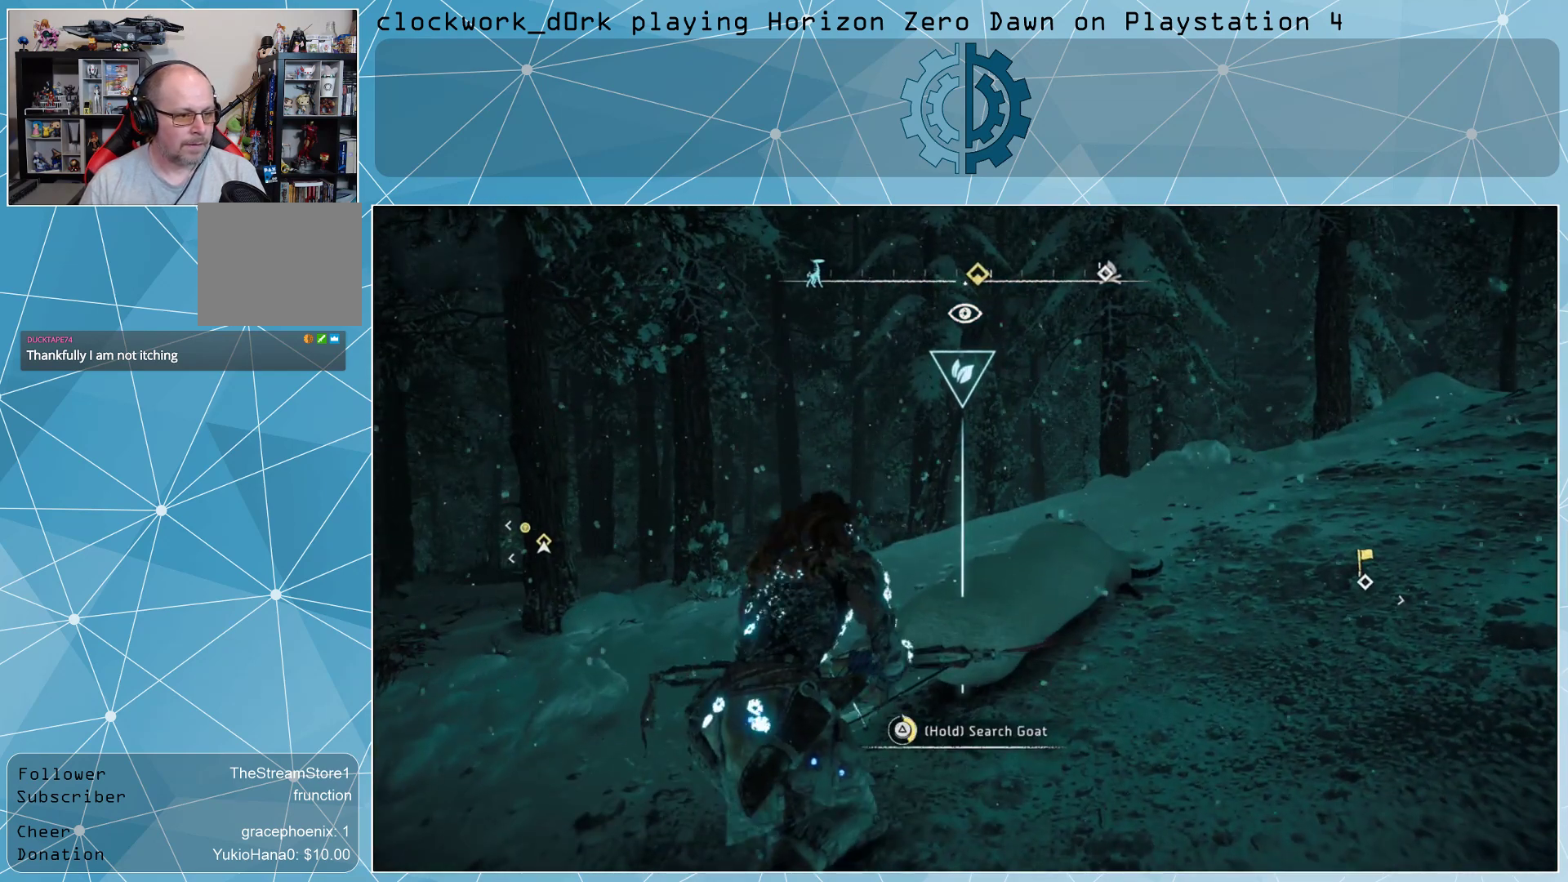
{"buttons": ["TRIANGLE"], "left_stick": "center", "right_stick": "center", "events": []}
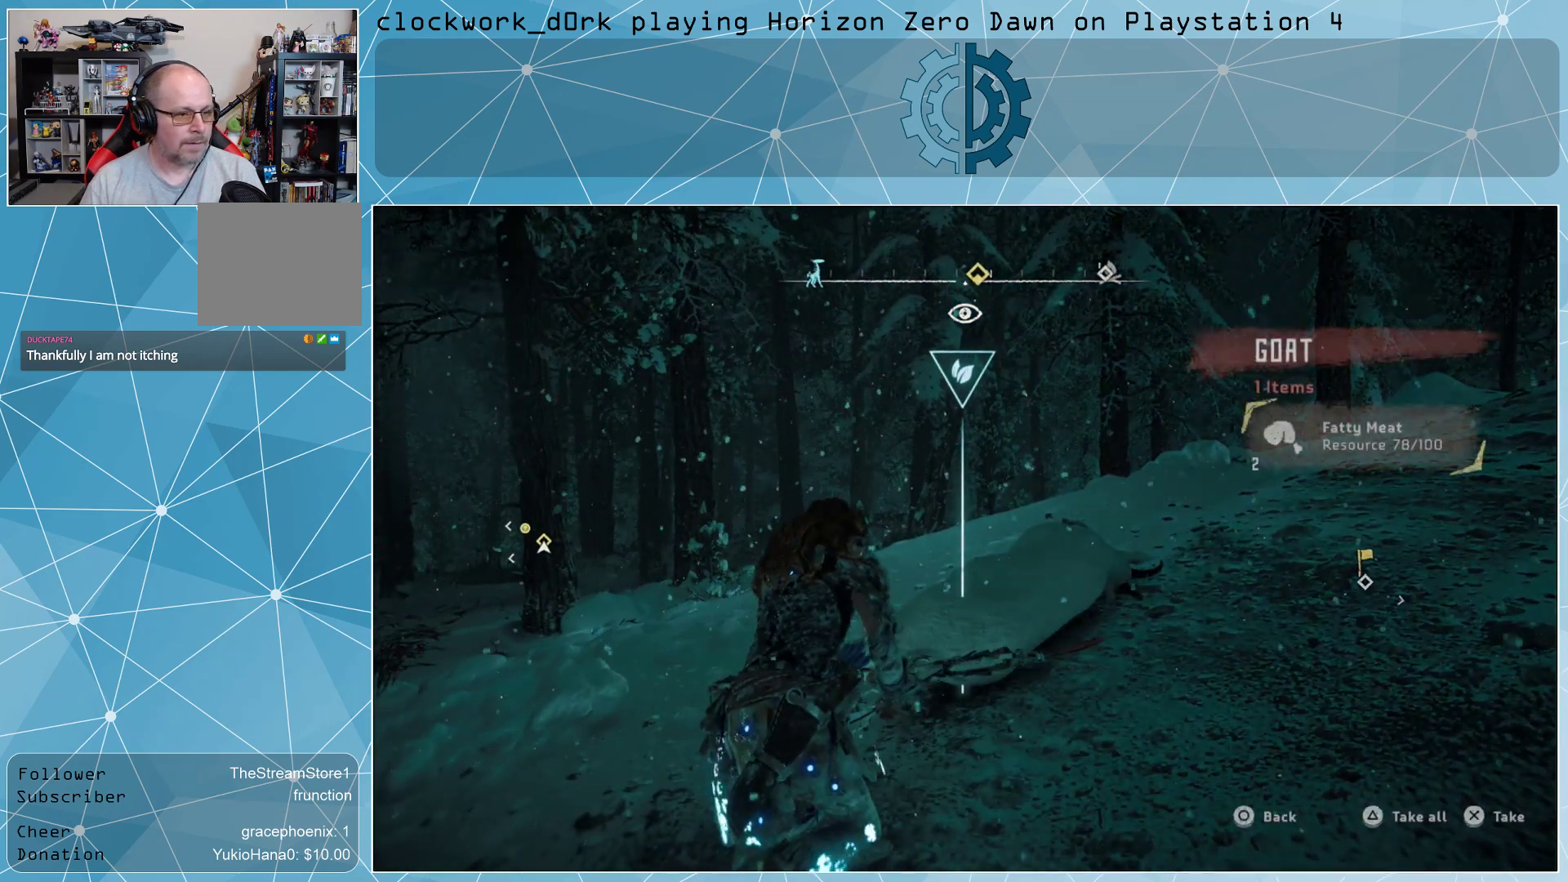
{"buttons": [], "left_stick": "center", "right_stick": "center", "events": [[67, "TRIANGLE", "up"]]}
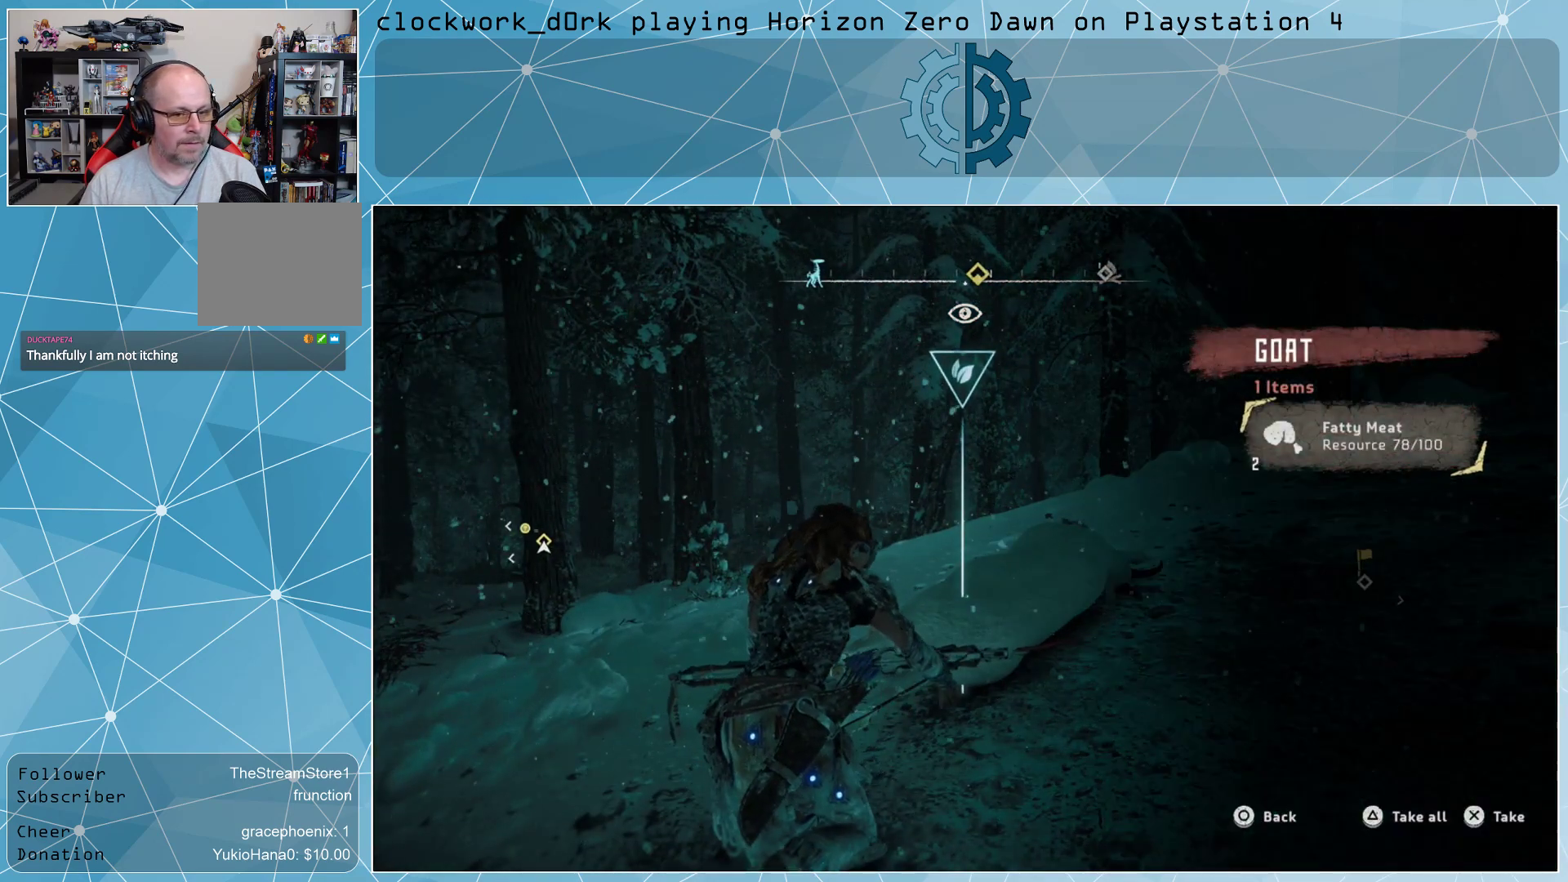
{"buttons": [], "left_stick": "center", "right_stick": "center", "events": [[67, "TRIANGLE", "down"], [167, "TRIANGLE", "up"]]}
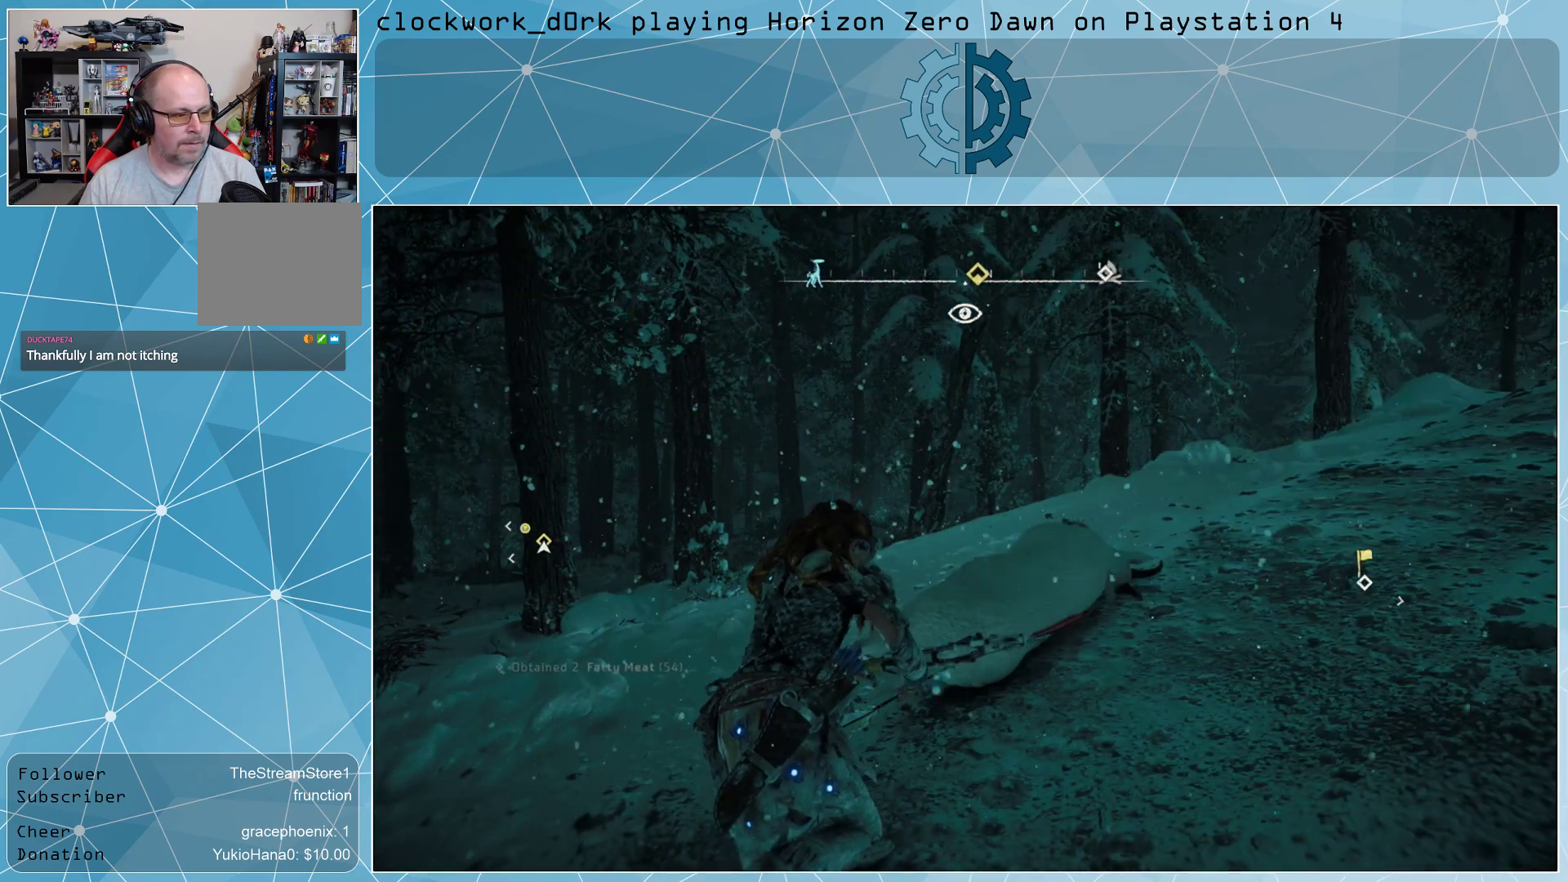
{"buttons": [], "left_stick": "center", "right_stick": "center", "events": [[33, "TOUCHPAD", "down"], [133, "TOUCHPAD", "up"]]}
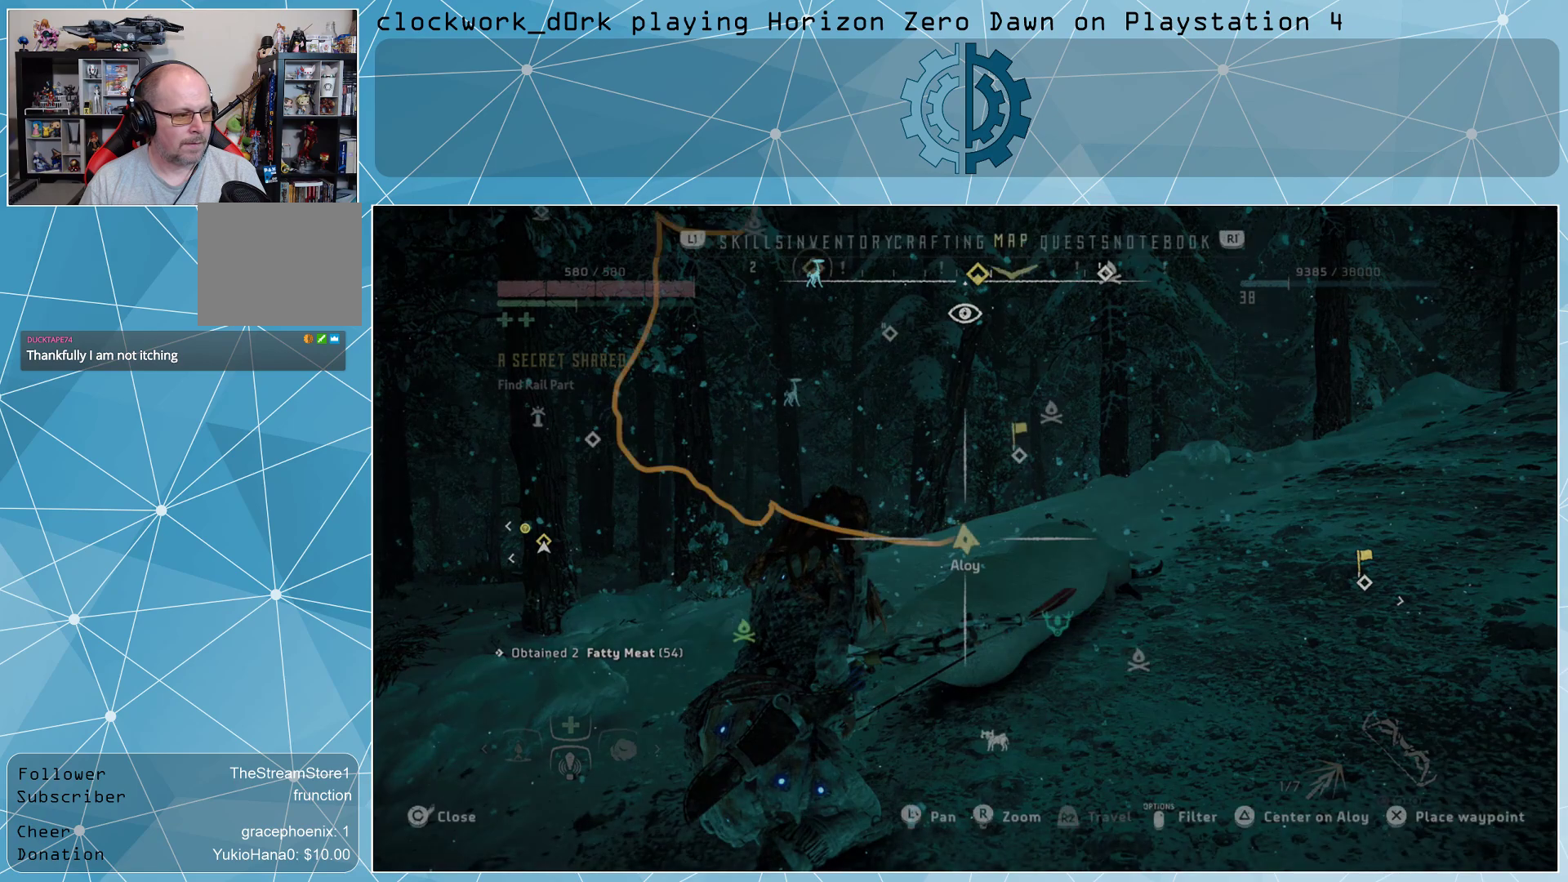
{"buttons": [], "left_stick": "center", "right_stick": "center", "events": []}
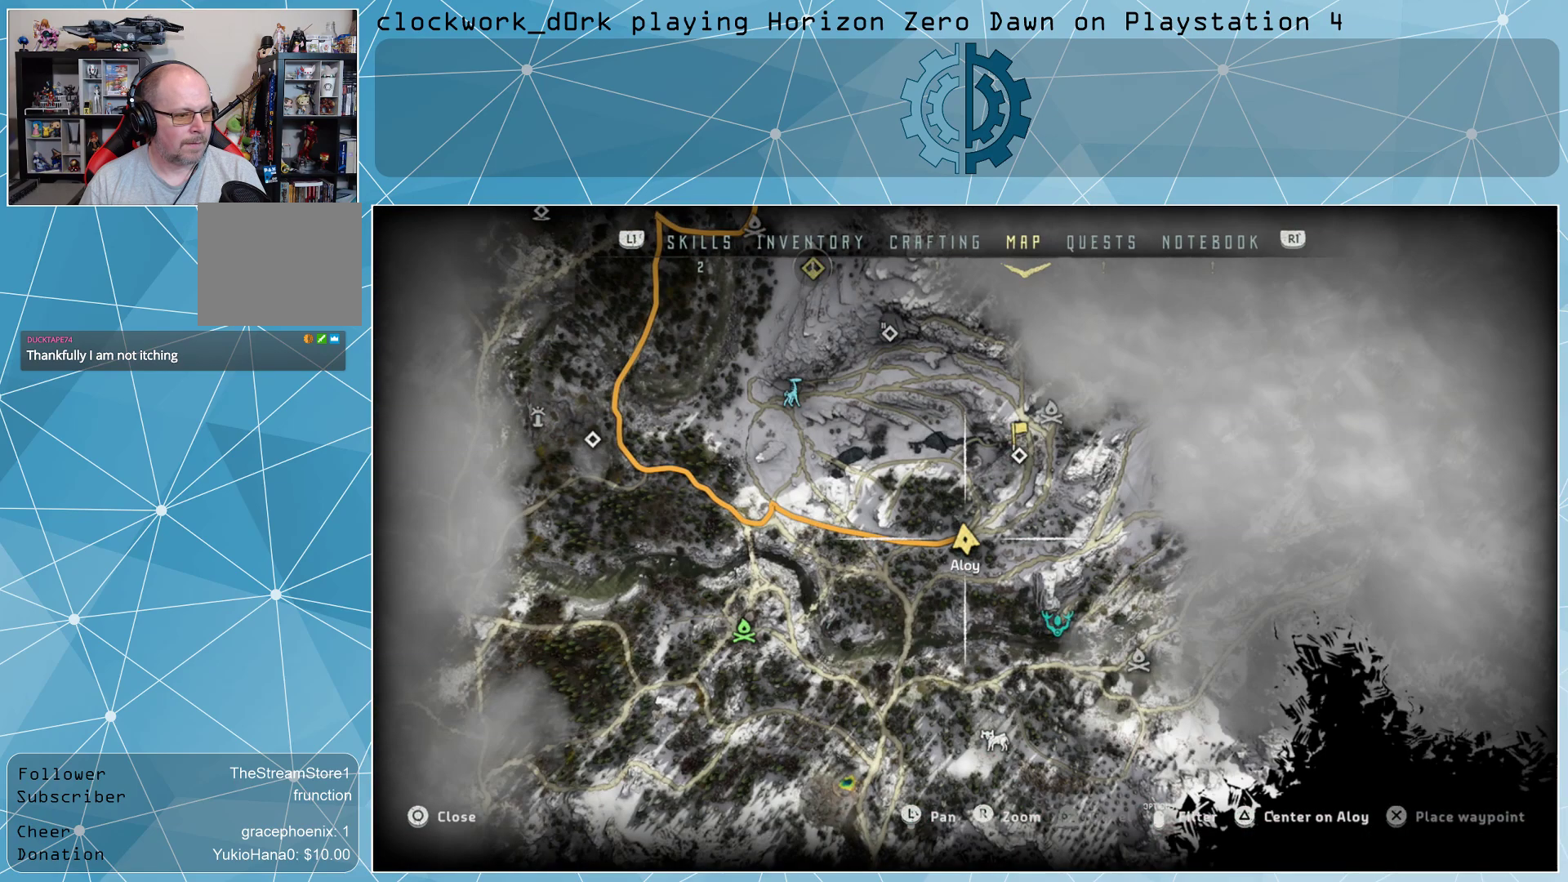
{"buttons": [], "left_stick": "center", "right_stick": "center", "events": []}
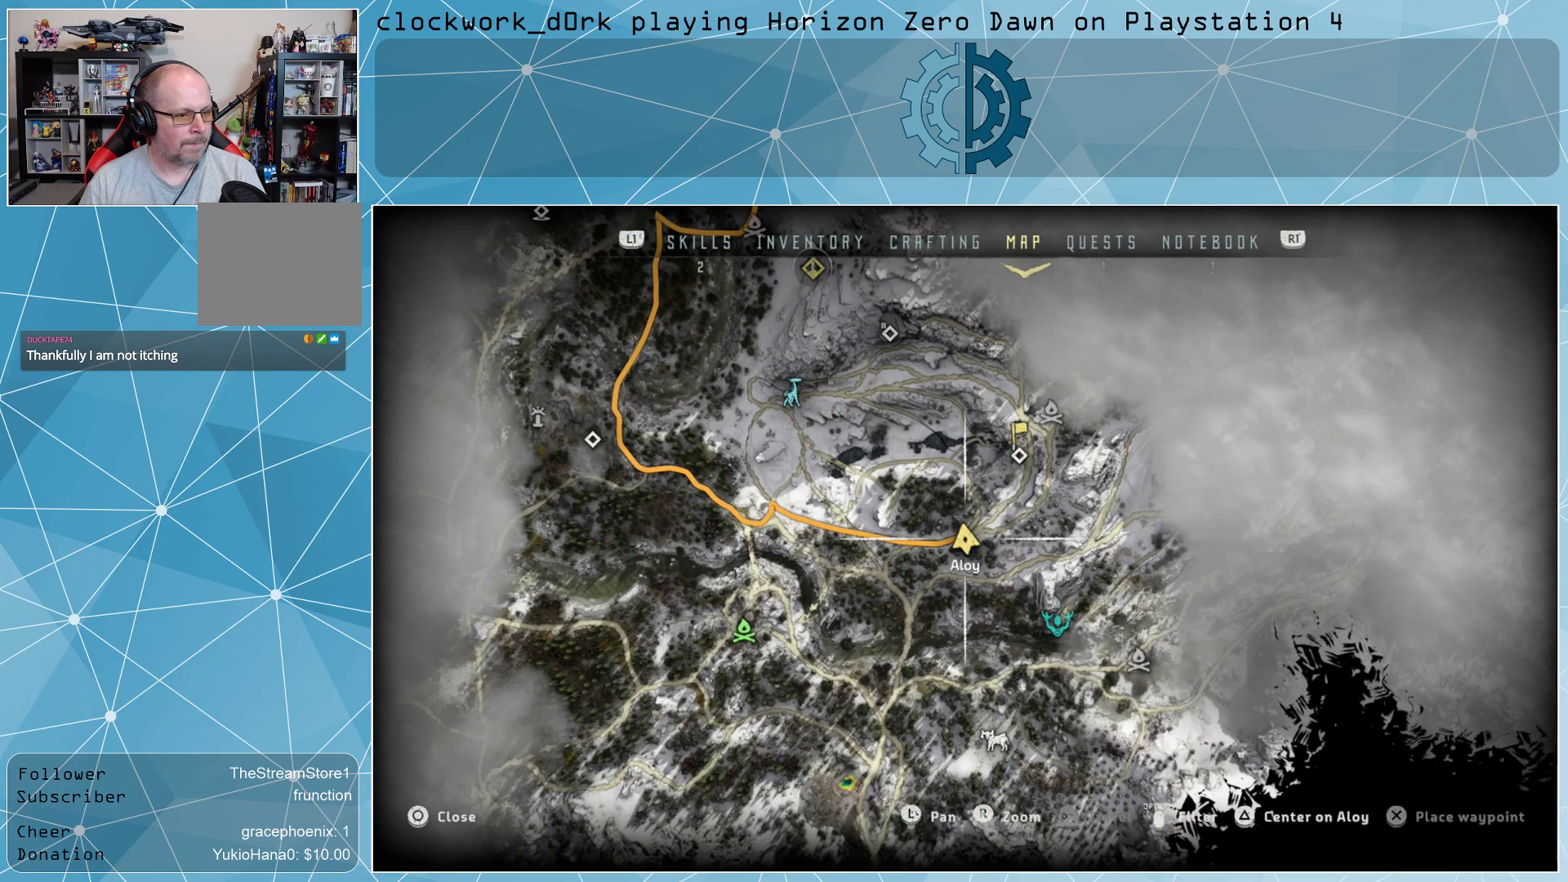
{"buttons": [], "left_stick": "center", "right_stick": "center", "events": [[100, "left_stick", "up-right"], [467, "left_stick", "center"]]}
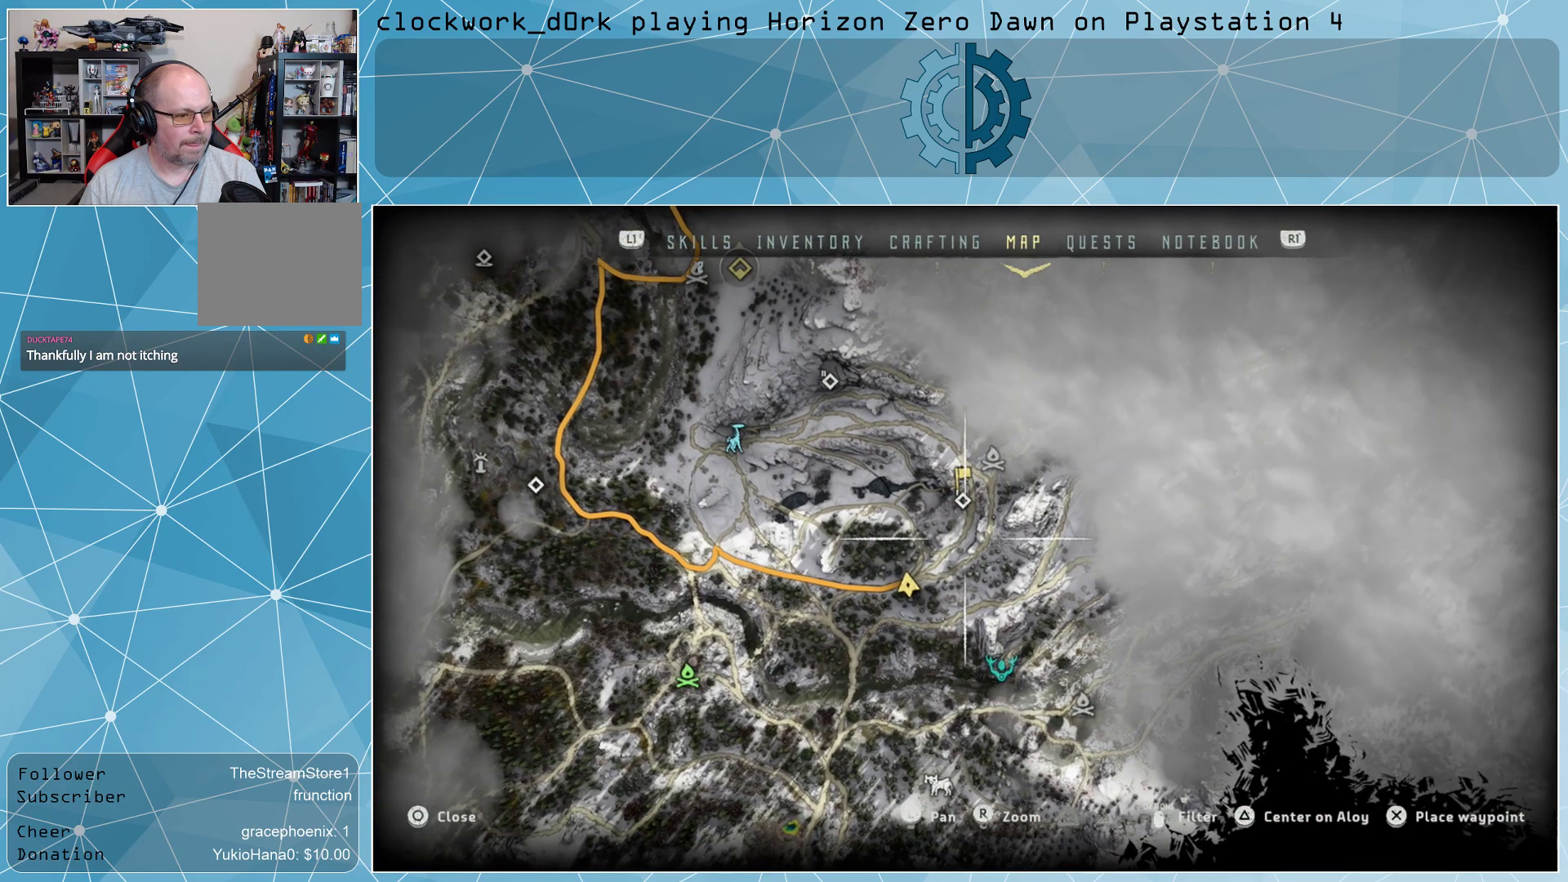
{"buttons": [], "left_stick": "center", "right_stick": "center", "events": []}
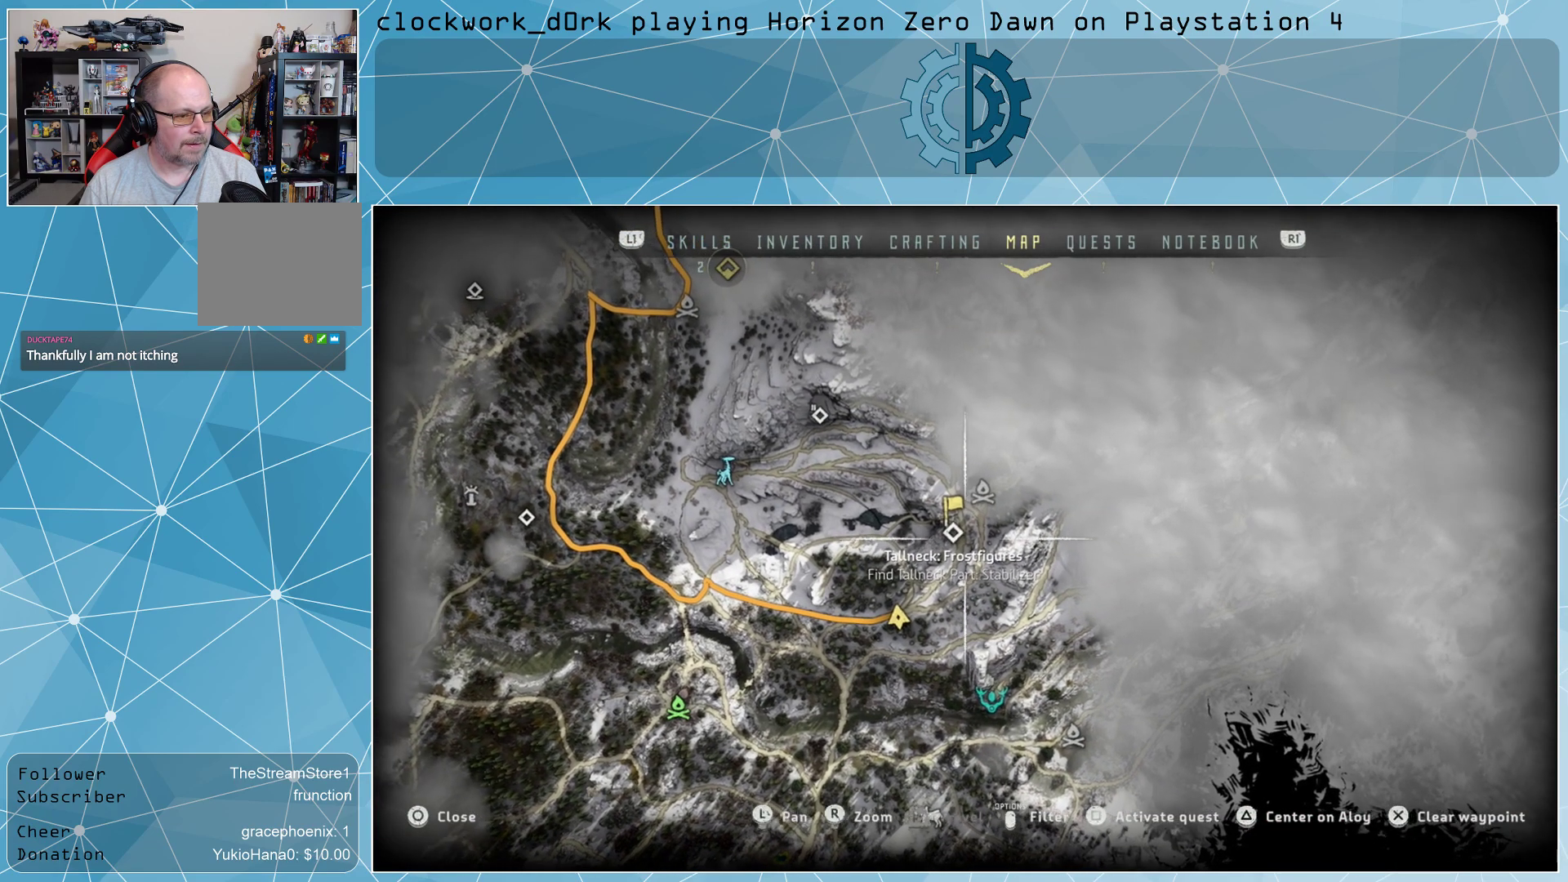
{"buttons": [], "left_stick": "center", "right_stick": "center", "events": [[233, "CROSS", "down"], [300, "CROSS", "up"]]}
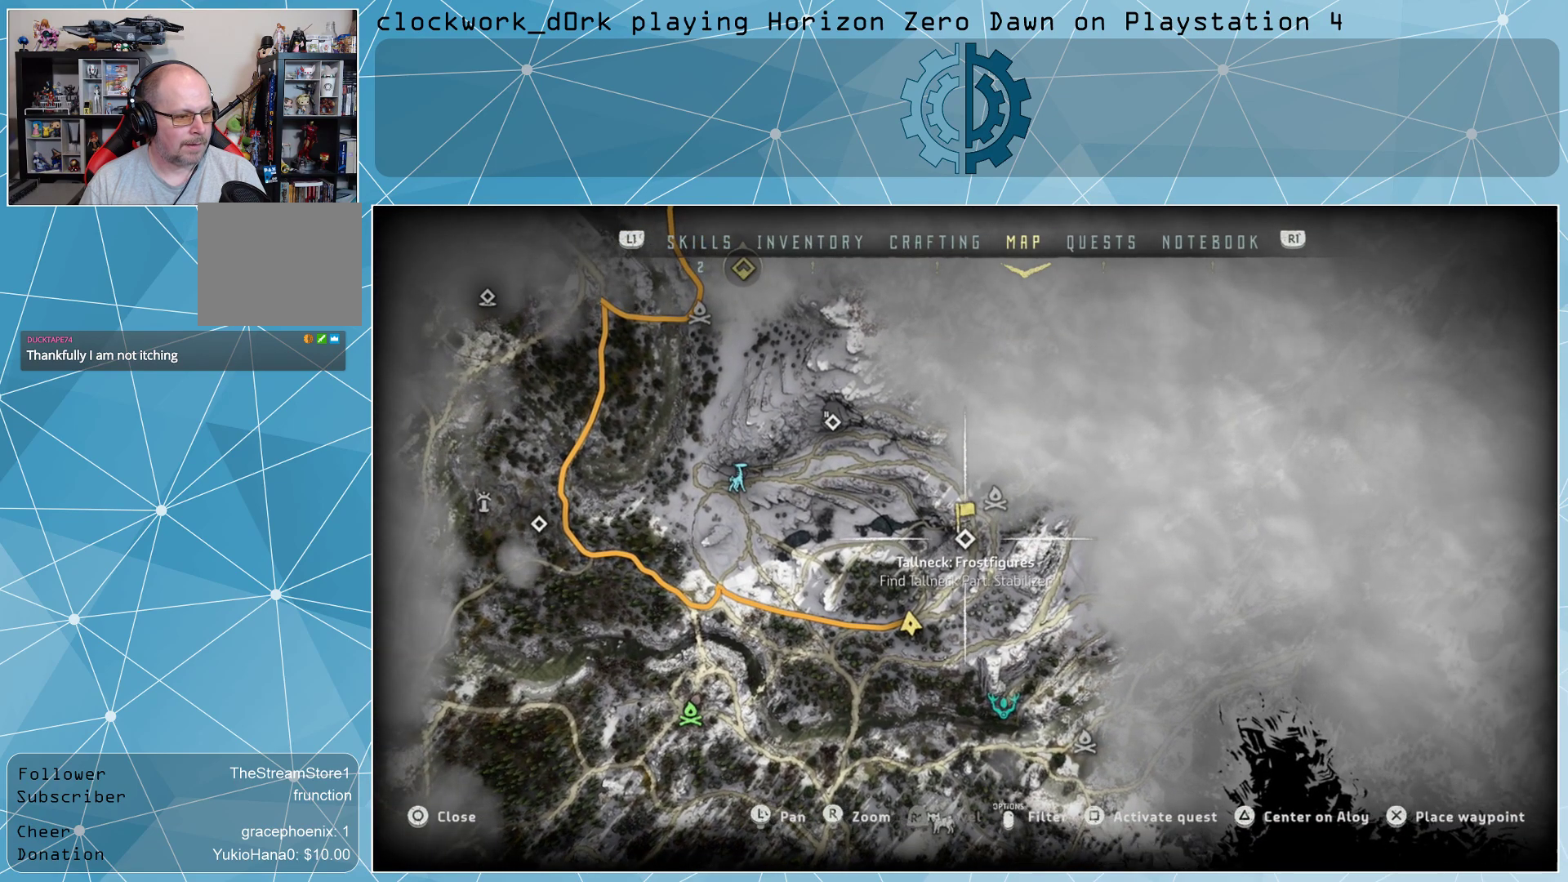
{"buttons": [], "left_stick": "center", "right_stick": "center", "events": [[33, "CROSS", "down"], [133, "CROSS", "up"]]}
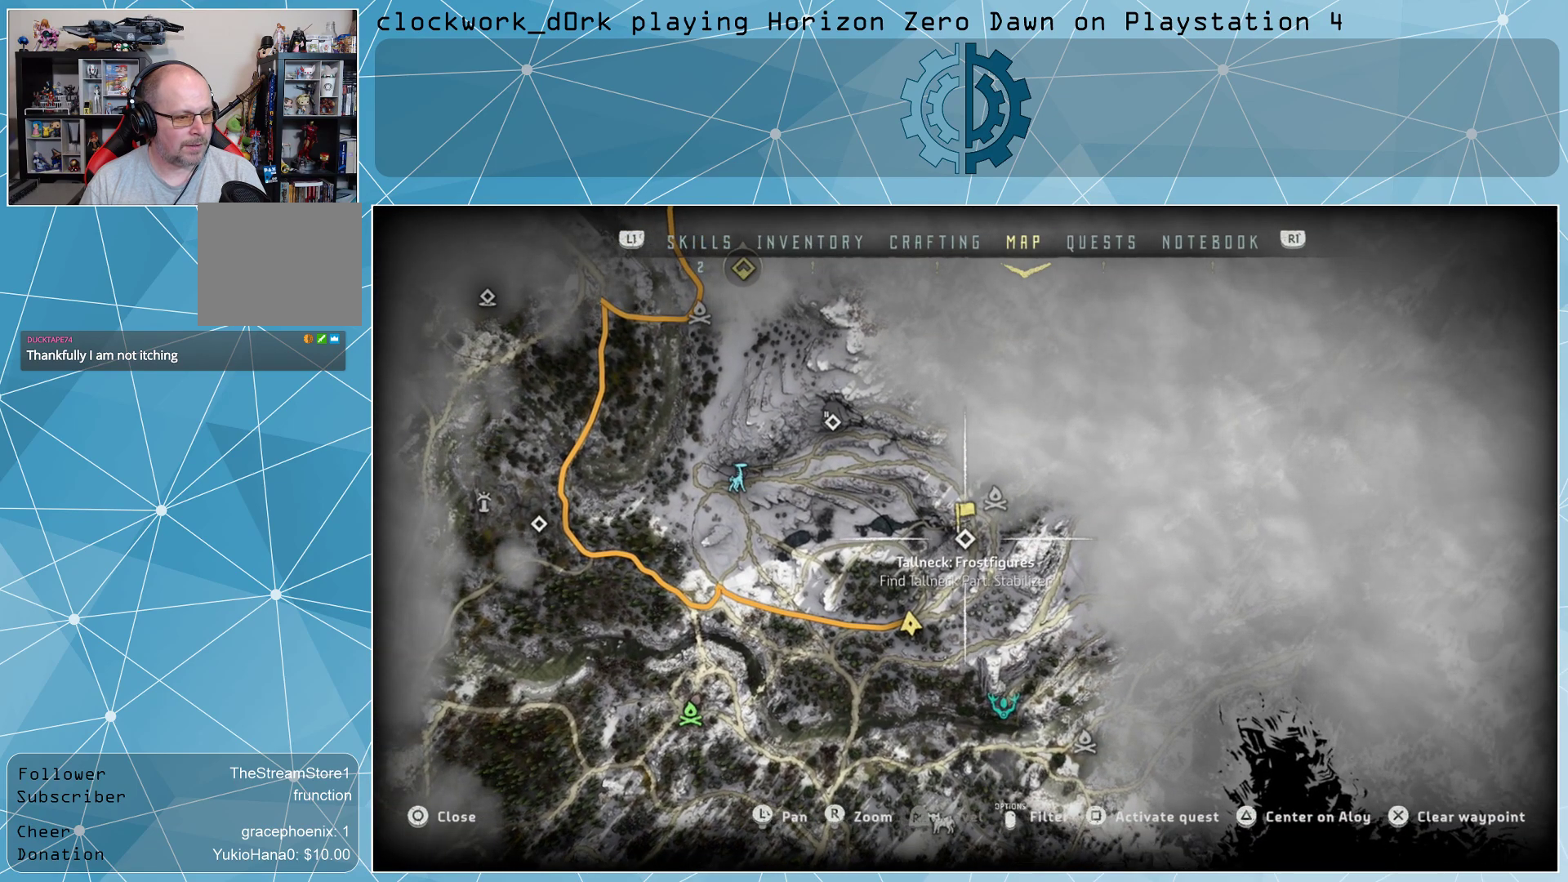
{"buttons": [], "left_stick": "center", "right_stick": "center", "events": [[233, "CROSS", "down"], [333, "CROSS", "up"]]}
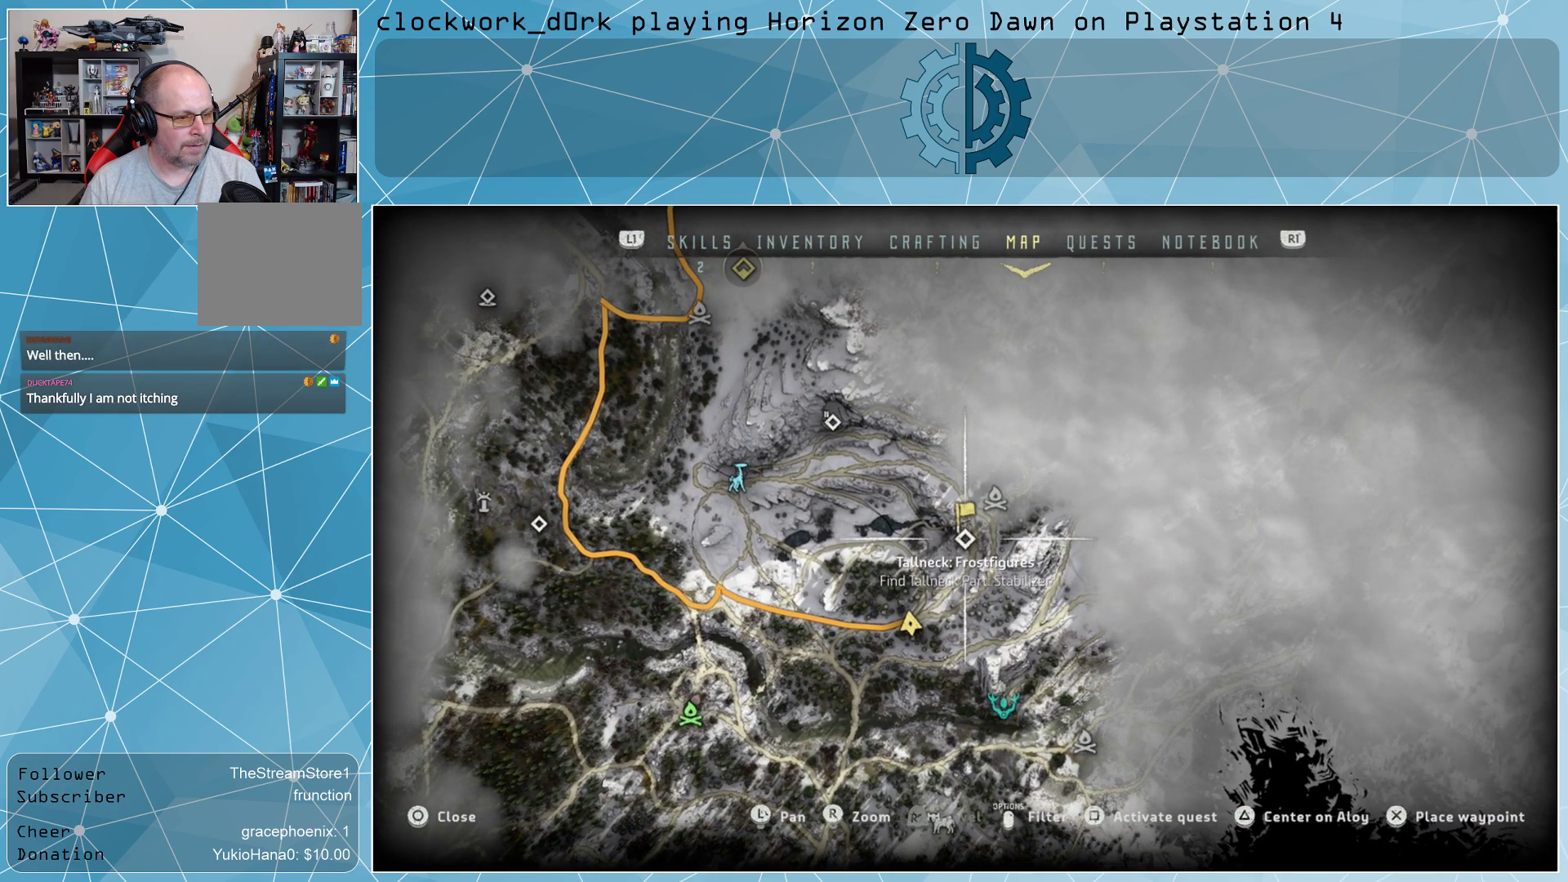
{"buttons": [], "left_stick": "center", "right_stick": "center", "events": []}
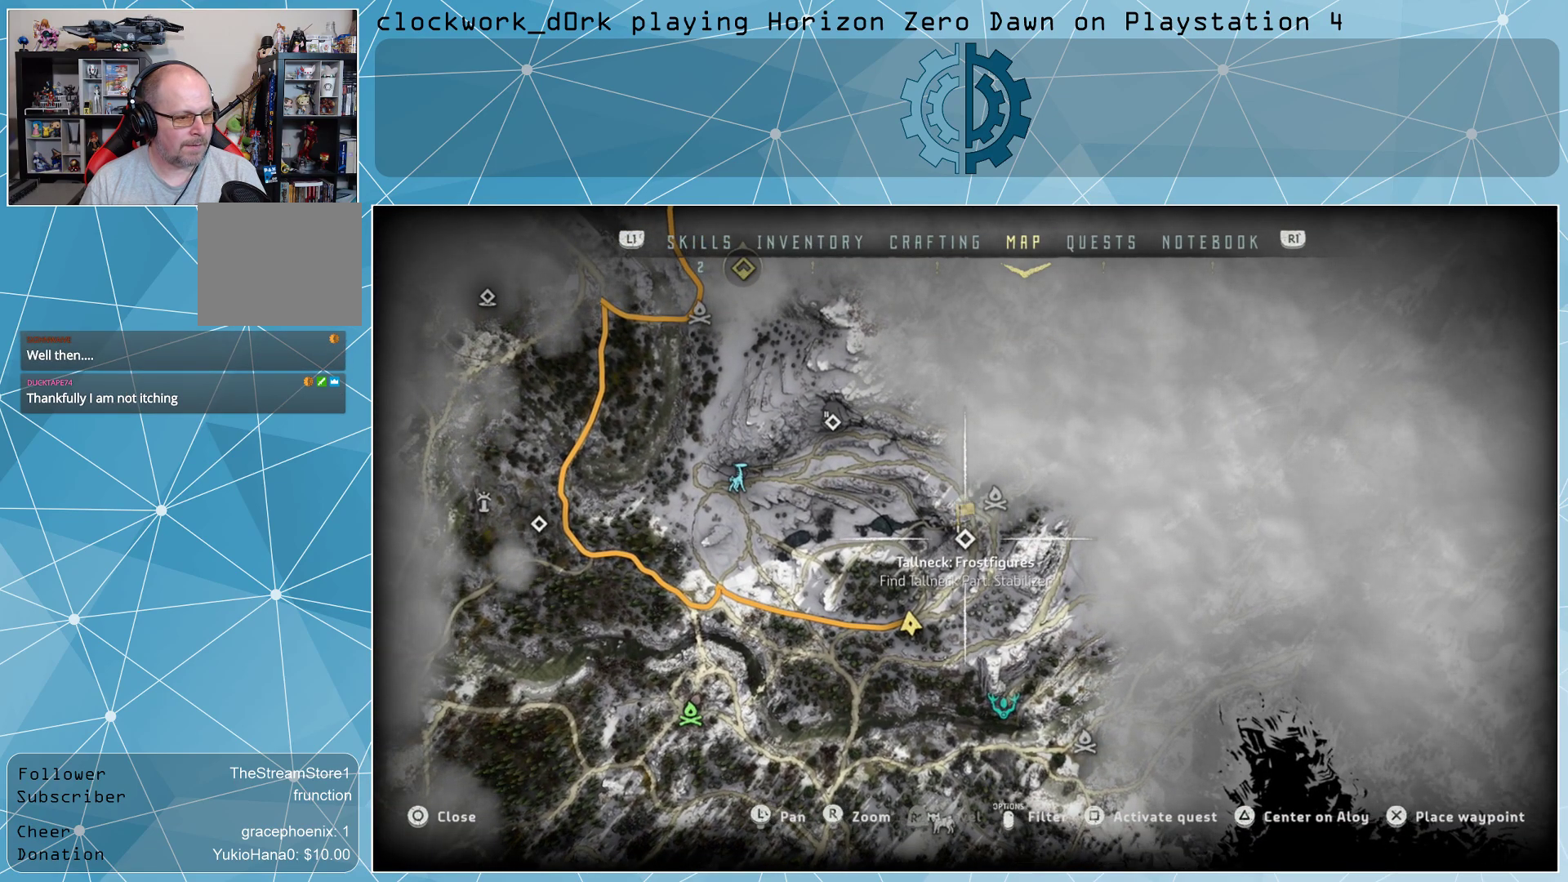
{"buttons": [], "left_stick": "center", "right_stick": "center", "events": [[67, "CIRCLE", "down"], [167, "CIRCLE", "up"]]}
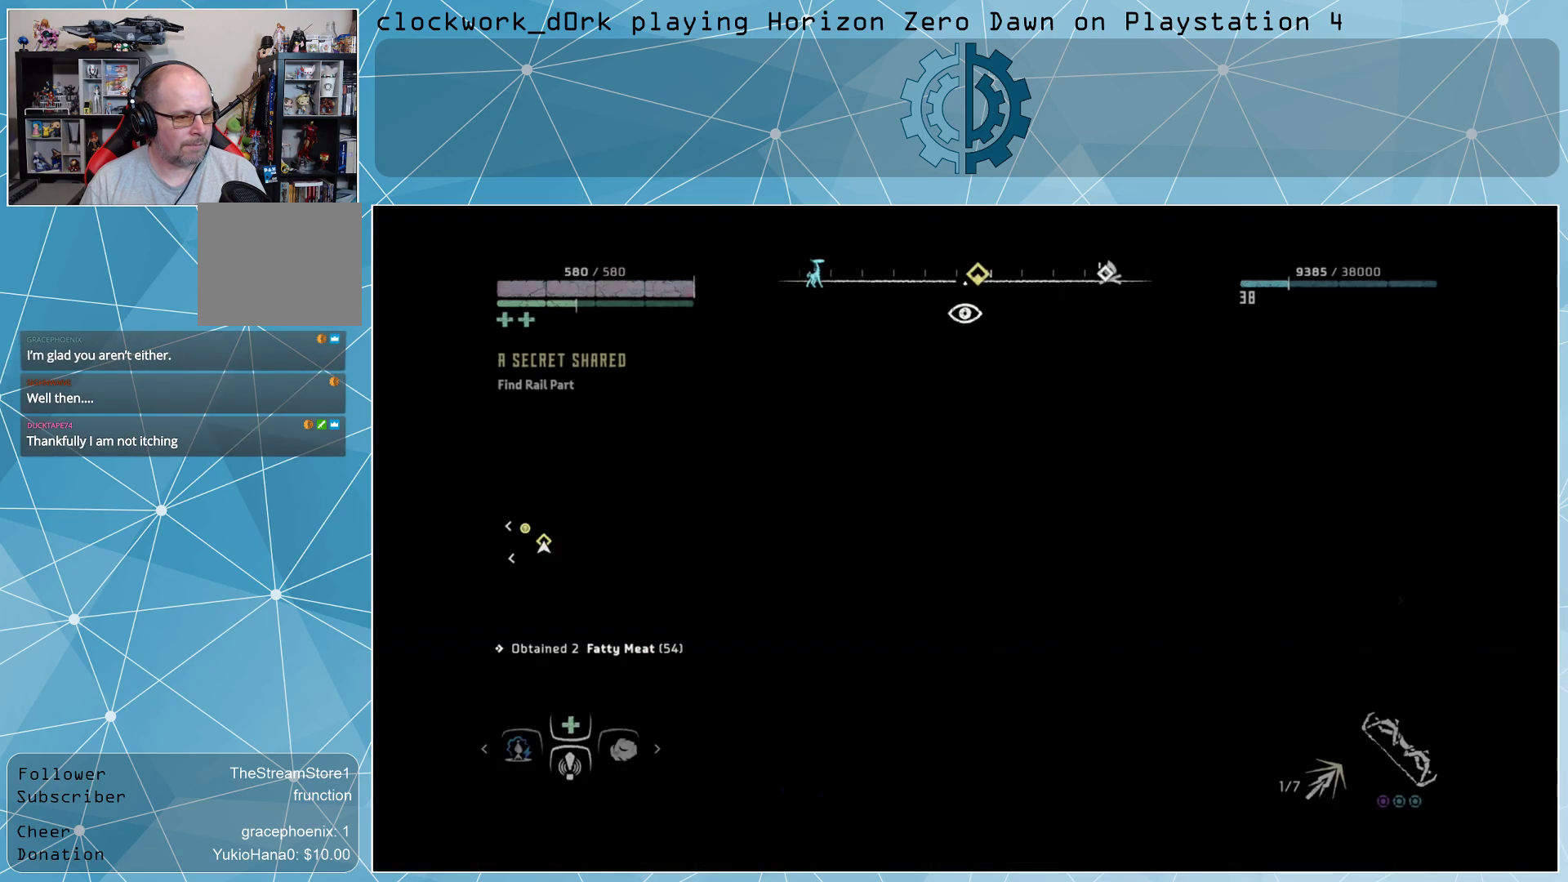
{"buttons": ["TOUCHPAD"], "left_stick": "center", "right_stick": "center", "events": [[467, "TOUCHPAD", "down"]]}
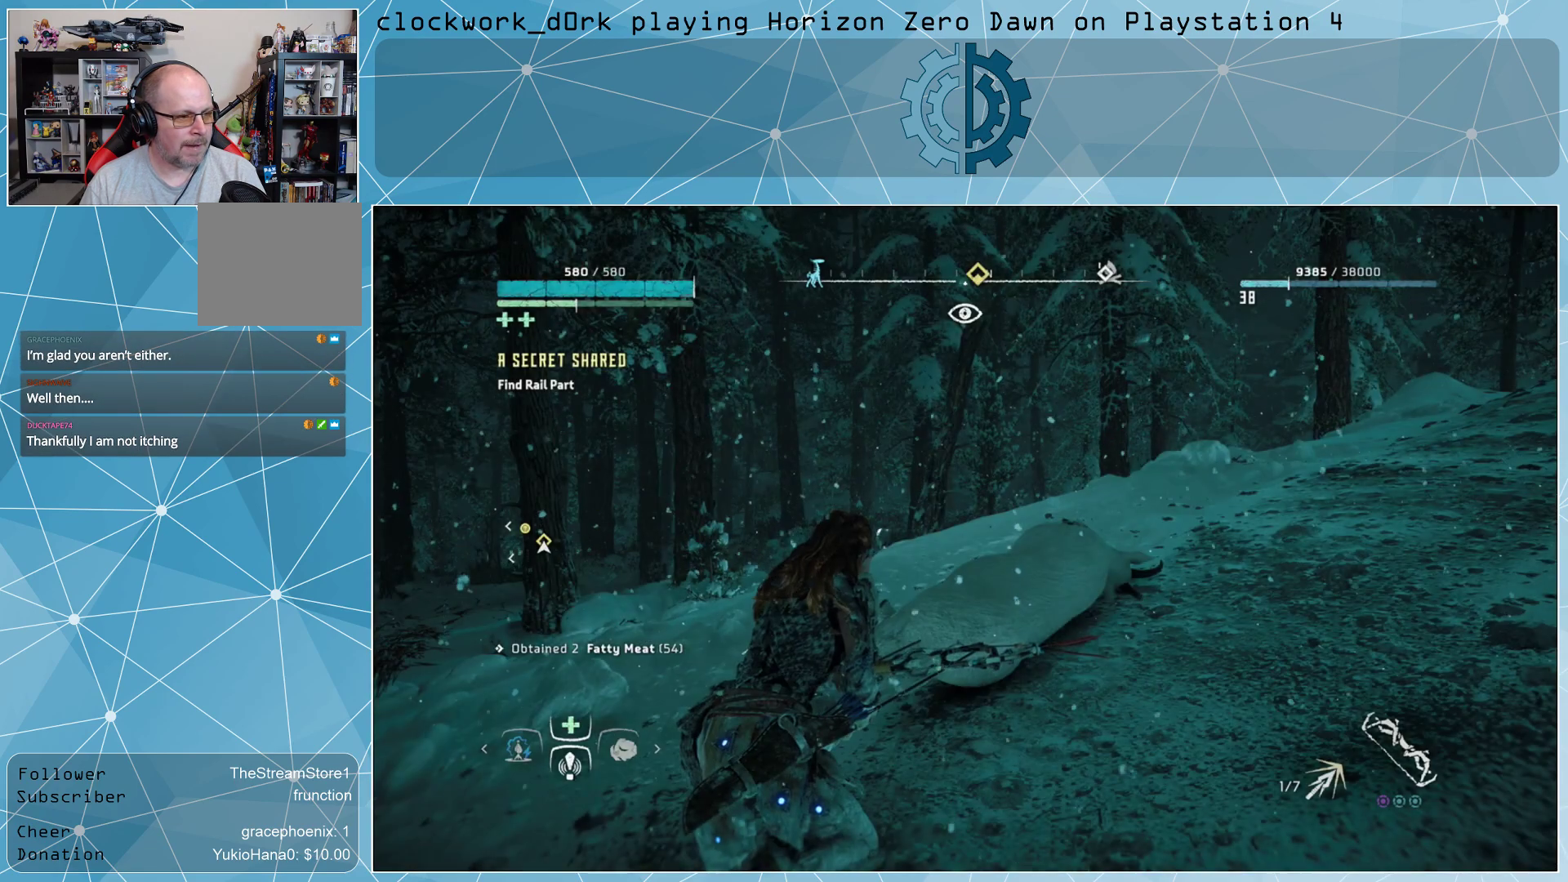
{"buttons": [], "left_stick": "center", "right_stick": "center", "events": [[100, "TOUCHPAD", "up"]]}
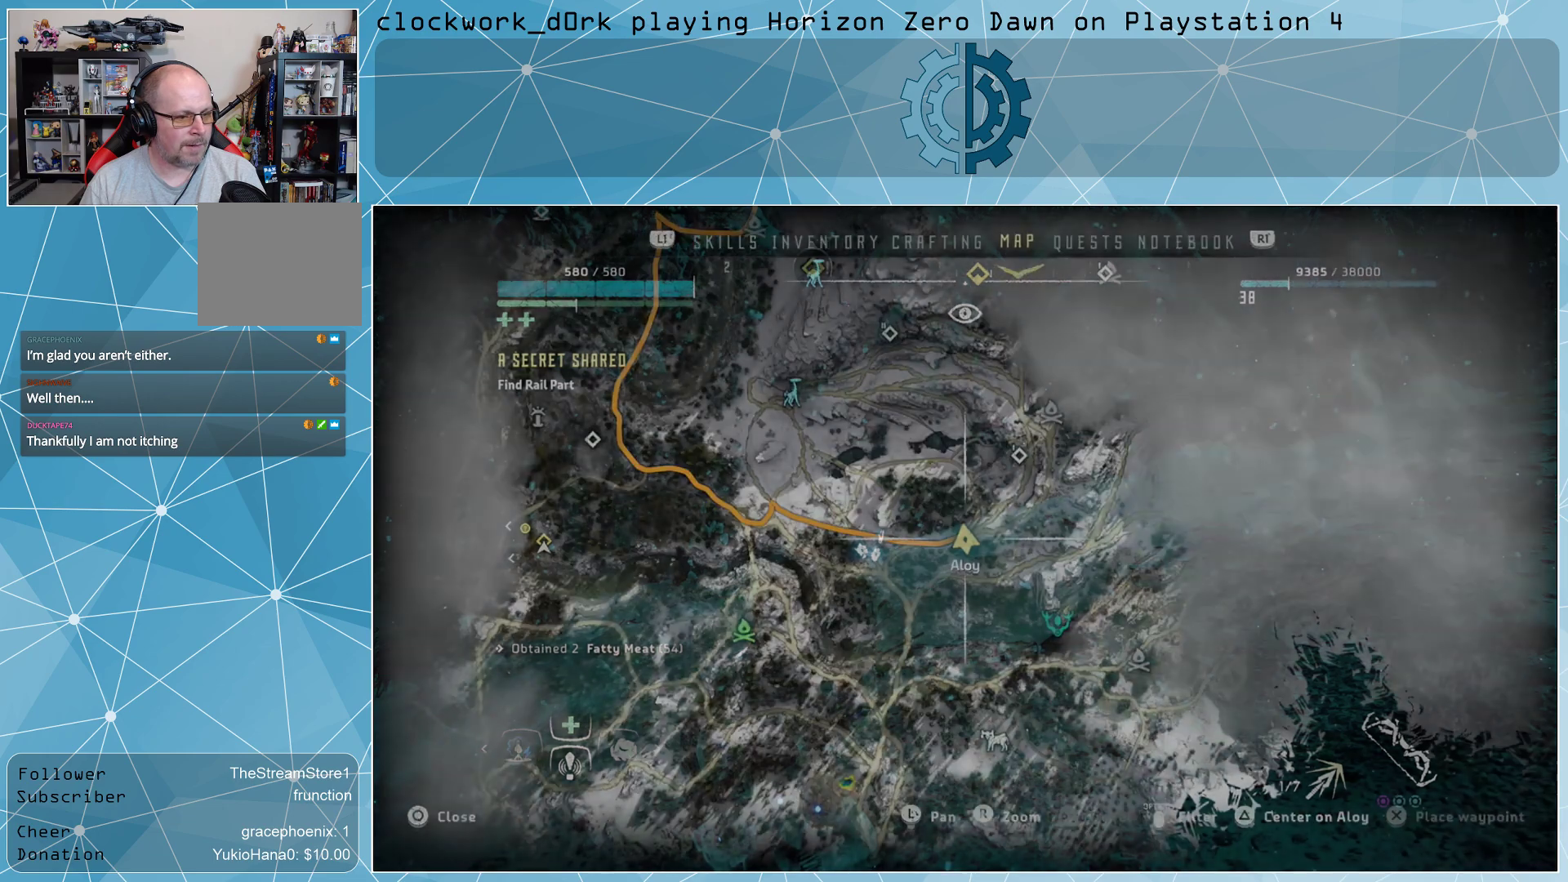
{"buttons": [], "left_stick": "center", "right_stick": "center", "events": []}
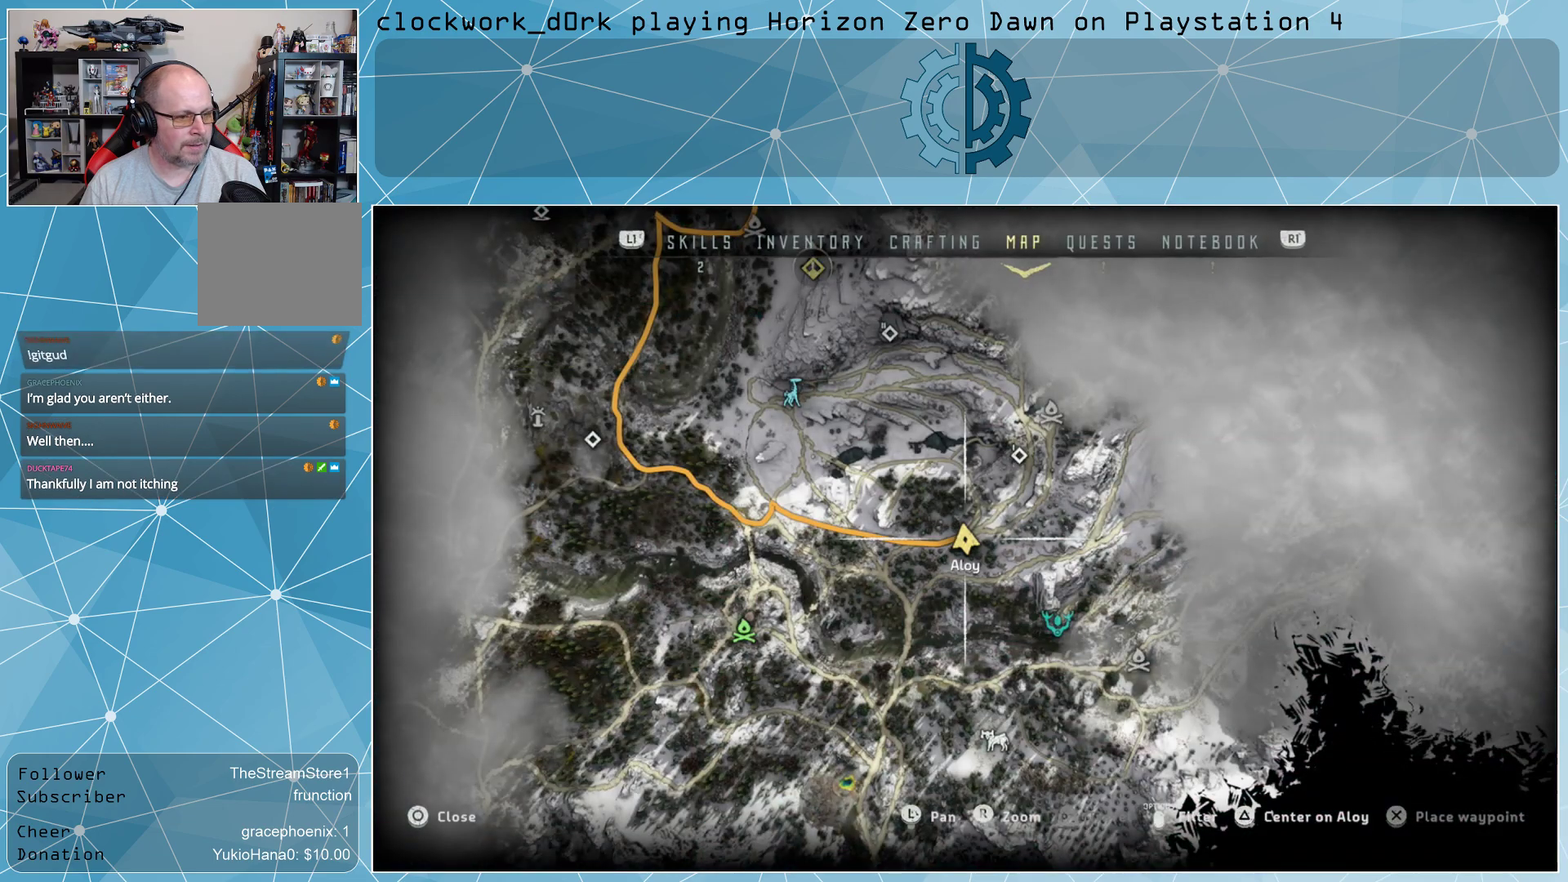
{"buttons": [], "left_stick": "center", "right_stick": "center", "events": [[67, "left_stick", "up-right"], [333, "left_stick", "center"]]}
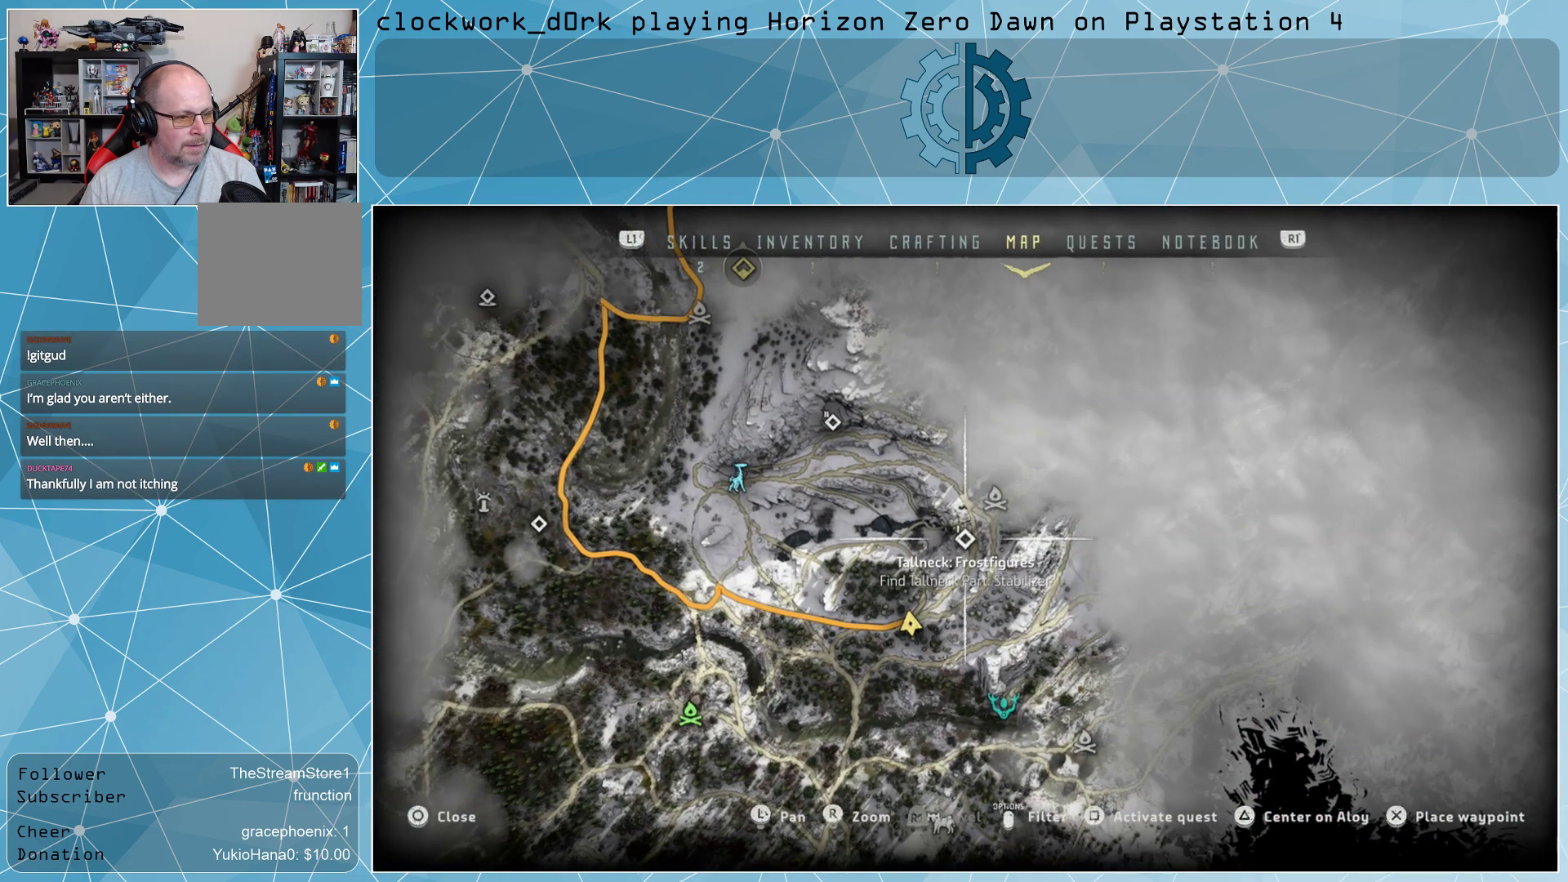
{"buttons": [], "left_stick": "center", "right_stick": "center", "events": [[233, "CROSS", "down"], [300, "CROSS", "up"]]}
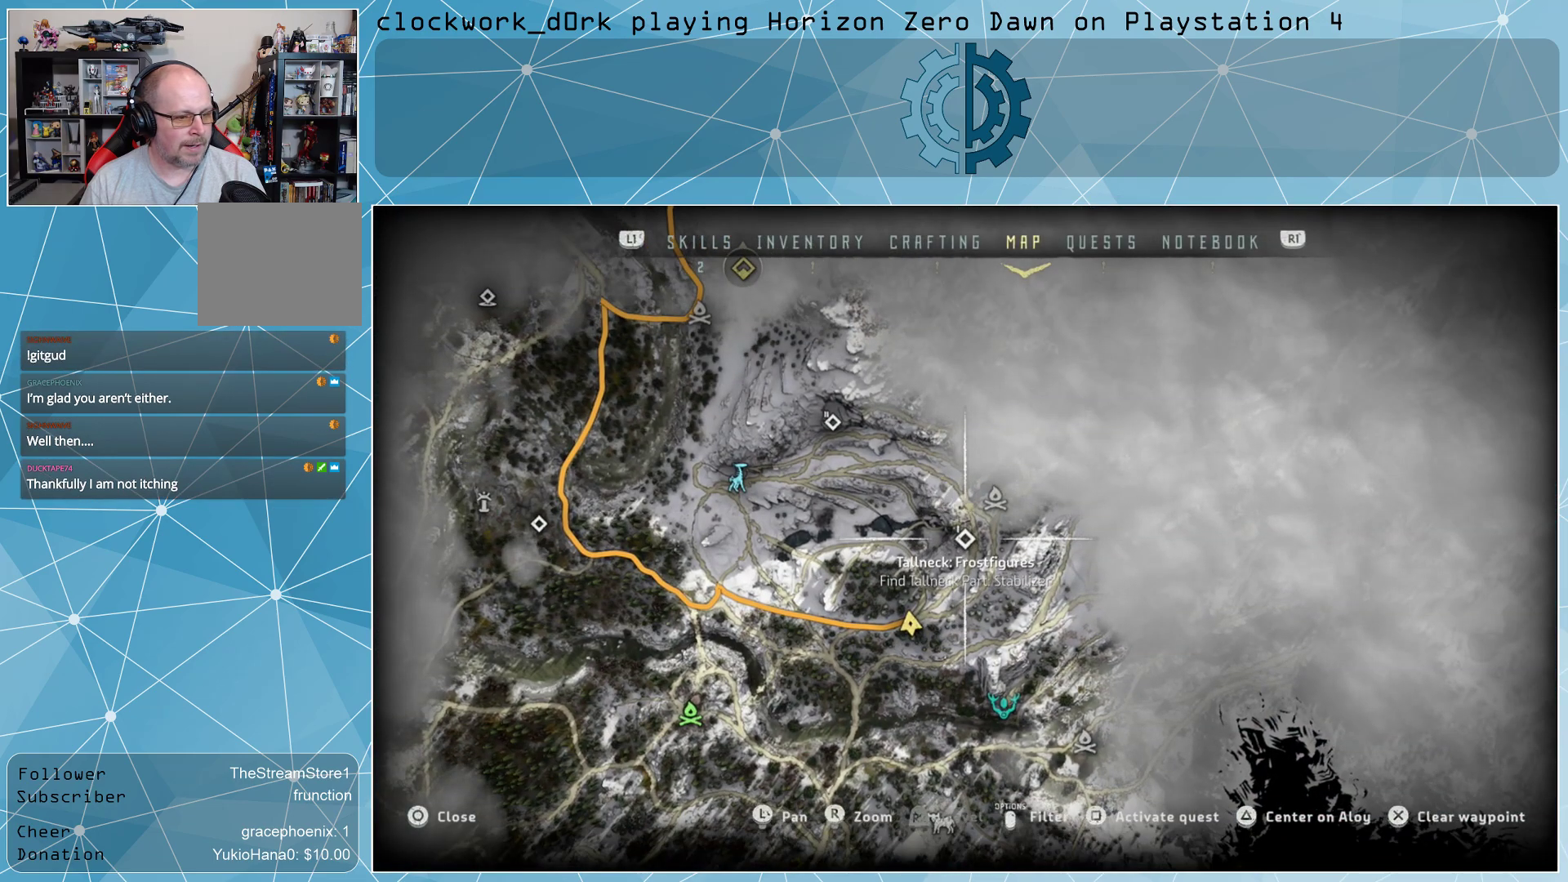
{"buttons": [], "left_stick": "center", "right_stick": "center", "events": [[200, "CIRCLE", "down"], [300, "CIRCLE", "up"]]}
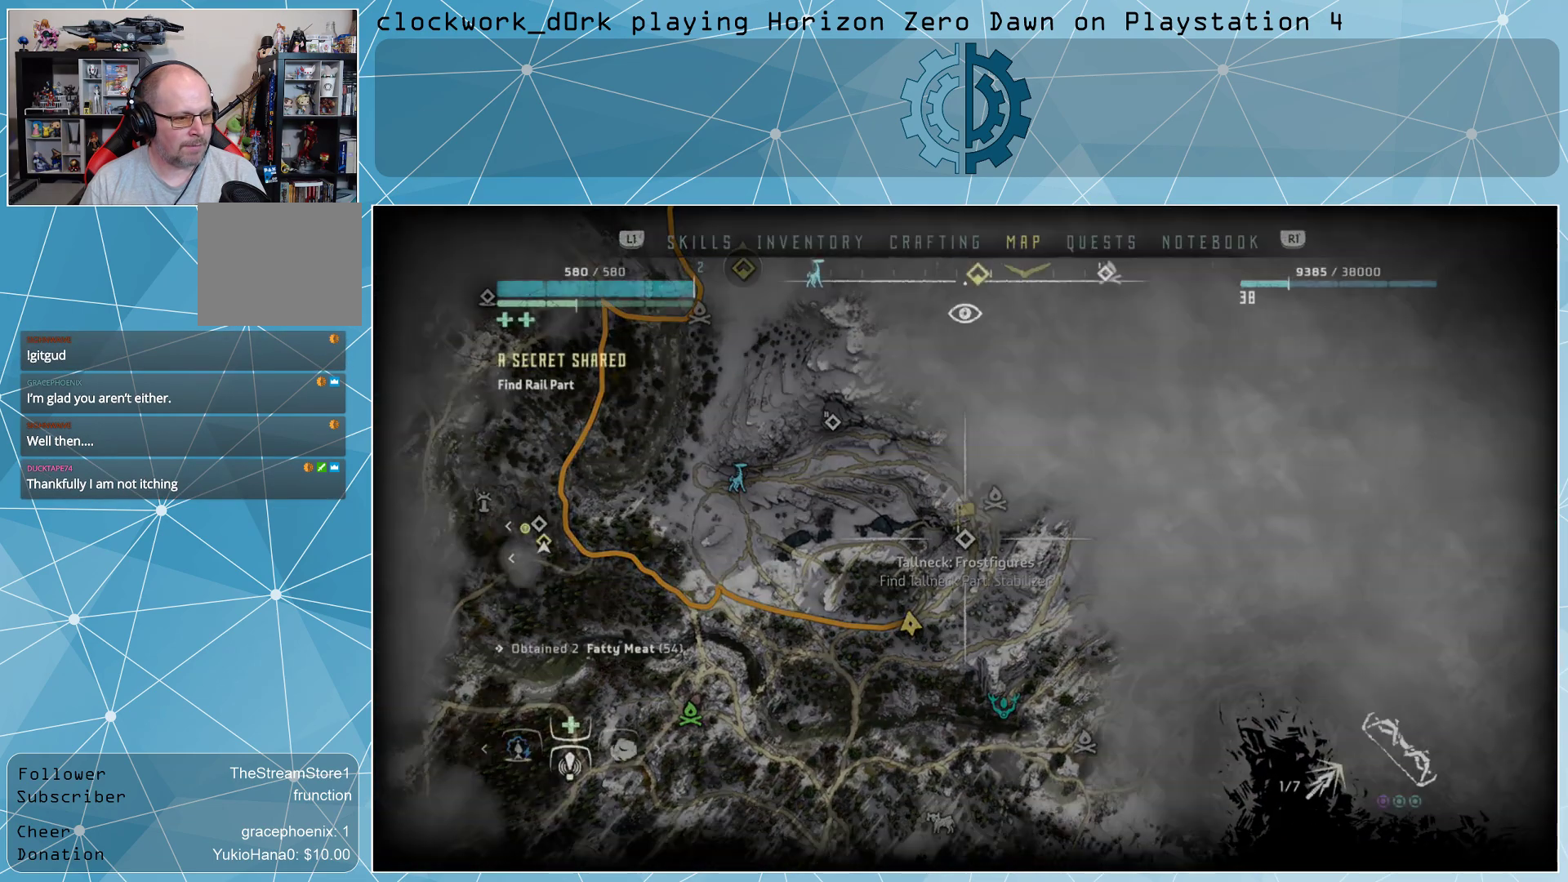
{"buttons": [], "left_stick": "center", "right_stick": "right", "events": [[367, "right_stick", "right"]]}
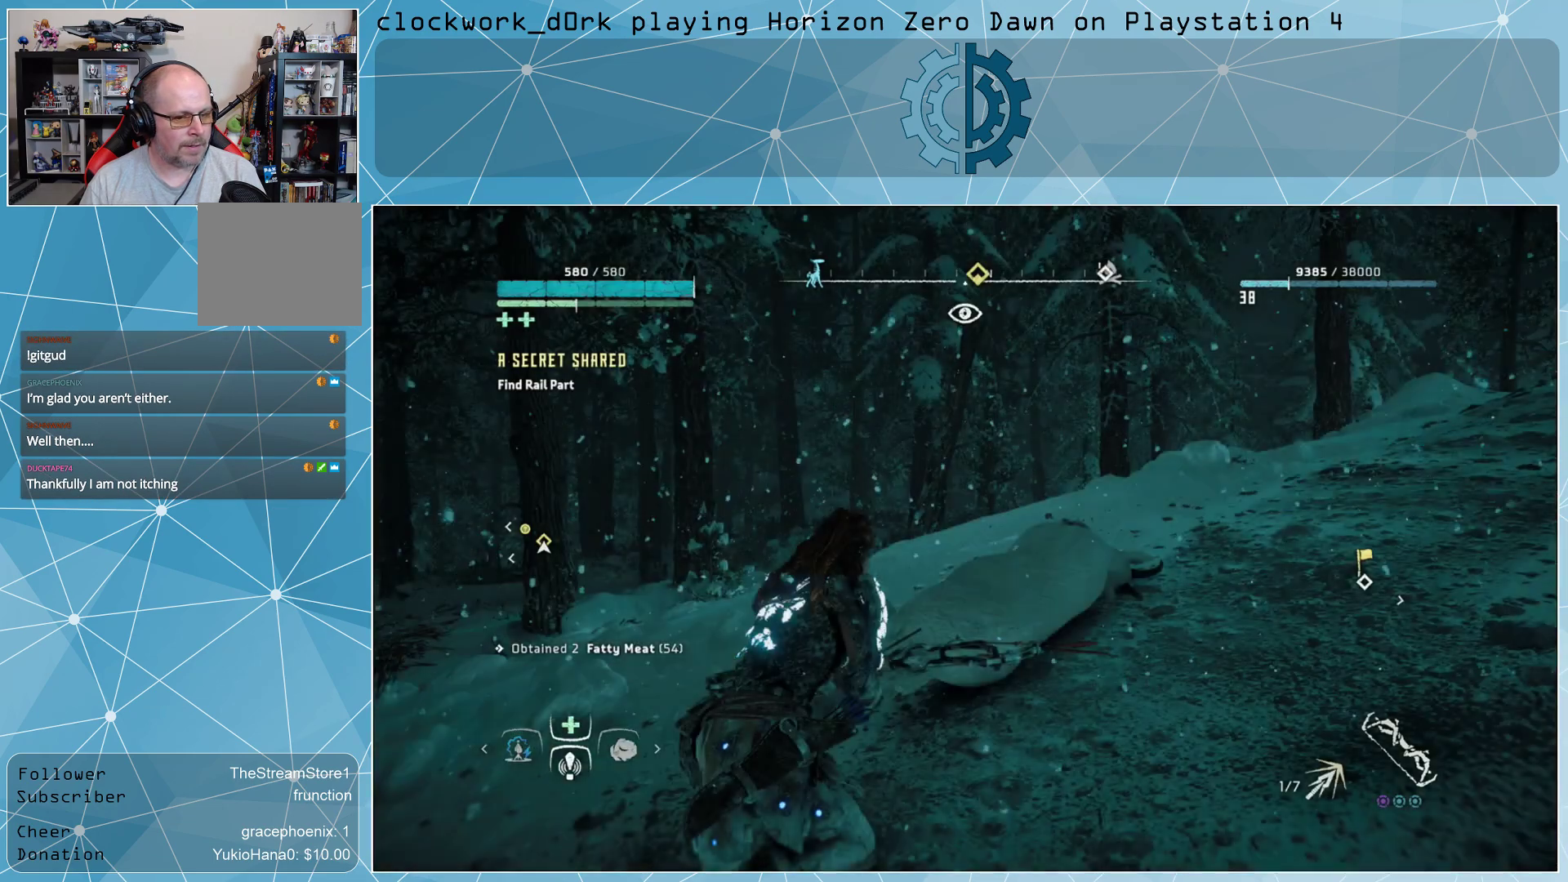
{"buttons": [], "left_stick": "center", "right_stick": "right", "events": [[267, "right_stick", "center"], [433, "right_stick", "right"]]}
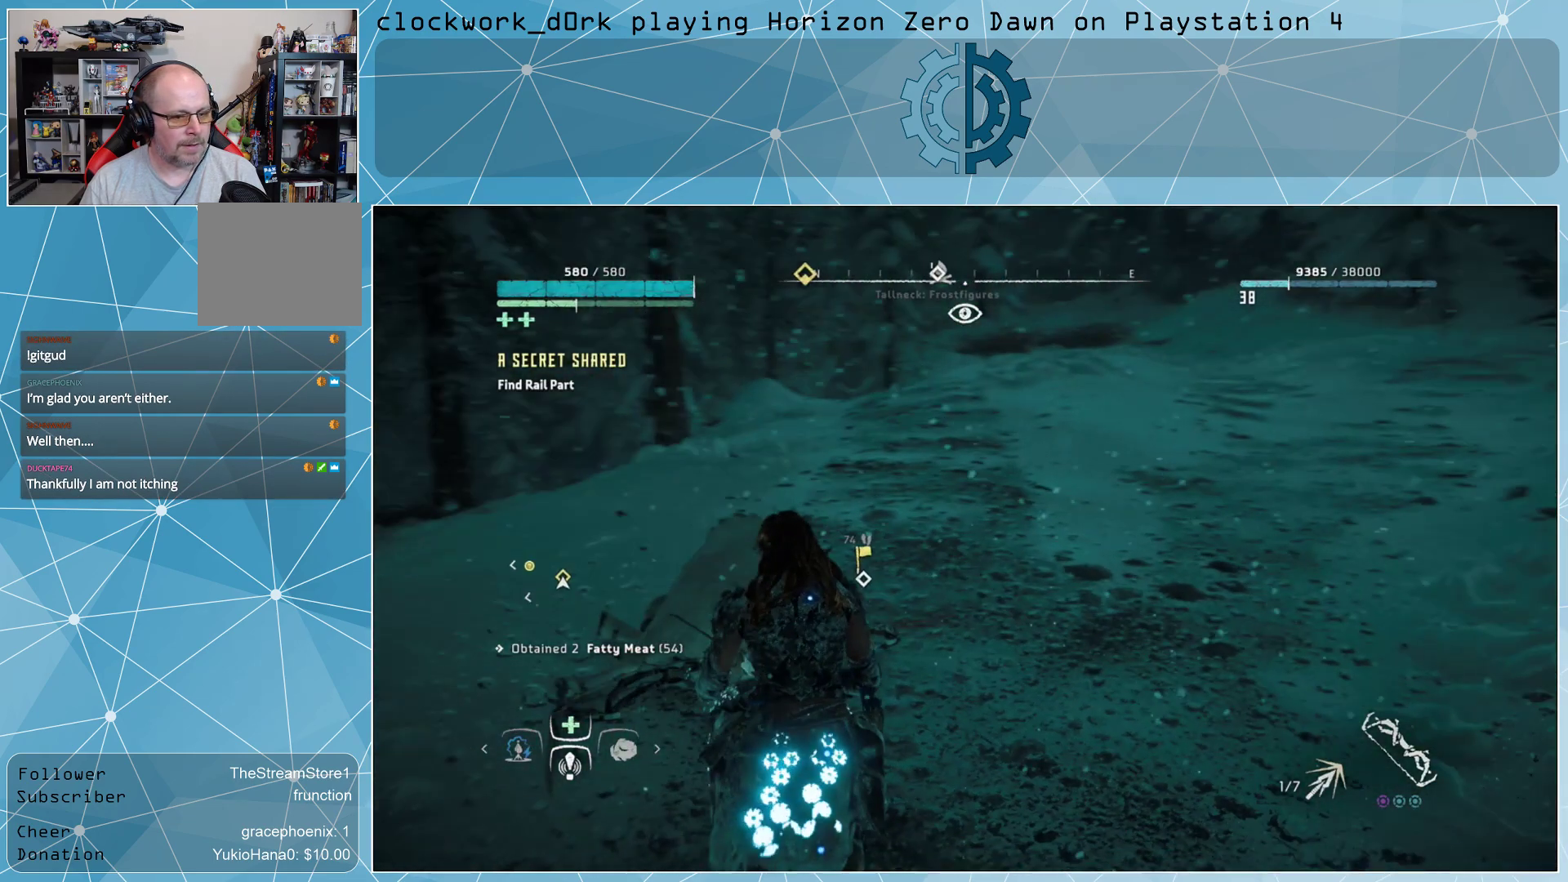
{"buttons": [], "left_stick": "right", "right_stick": "center", "events": [[33, "right_stick", "center"], [400, "left_stick", "right"]]}
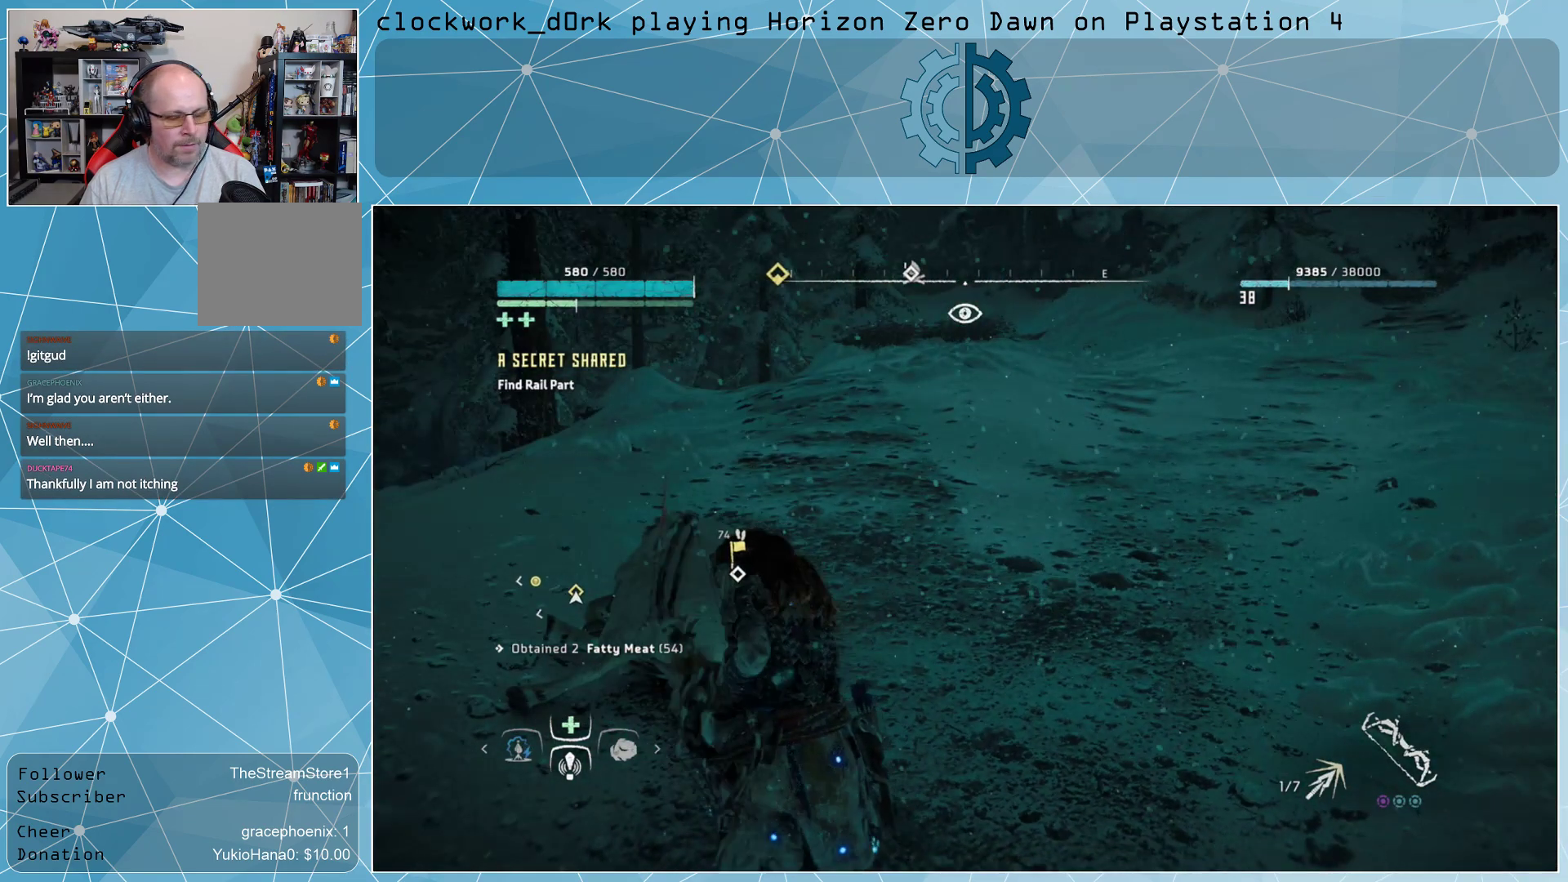
{"buttons": [], "left_stick": "center", "right_stick": "center", "events": [[33, "left_stick", "up-right"], [333, "left_stick", "center"]]}
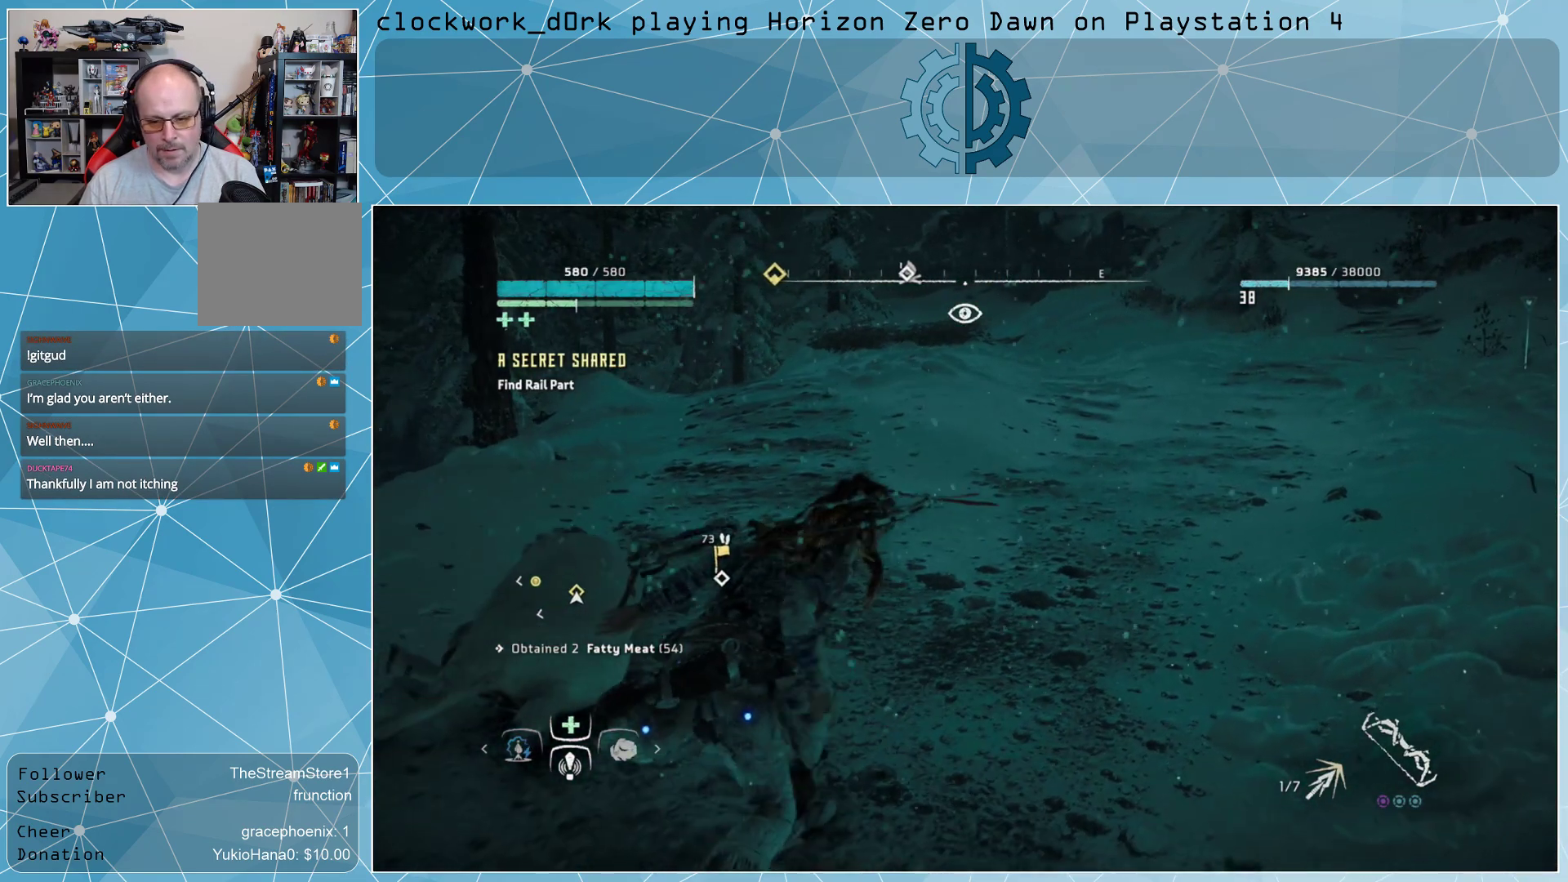
{"buttons": [], "left_stick": "up-right", "right_stick": "center", "events": [[167, "right_stick", "left"], [200, "left_stick", "up-right"], [367, "right_stick", "center"]]}
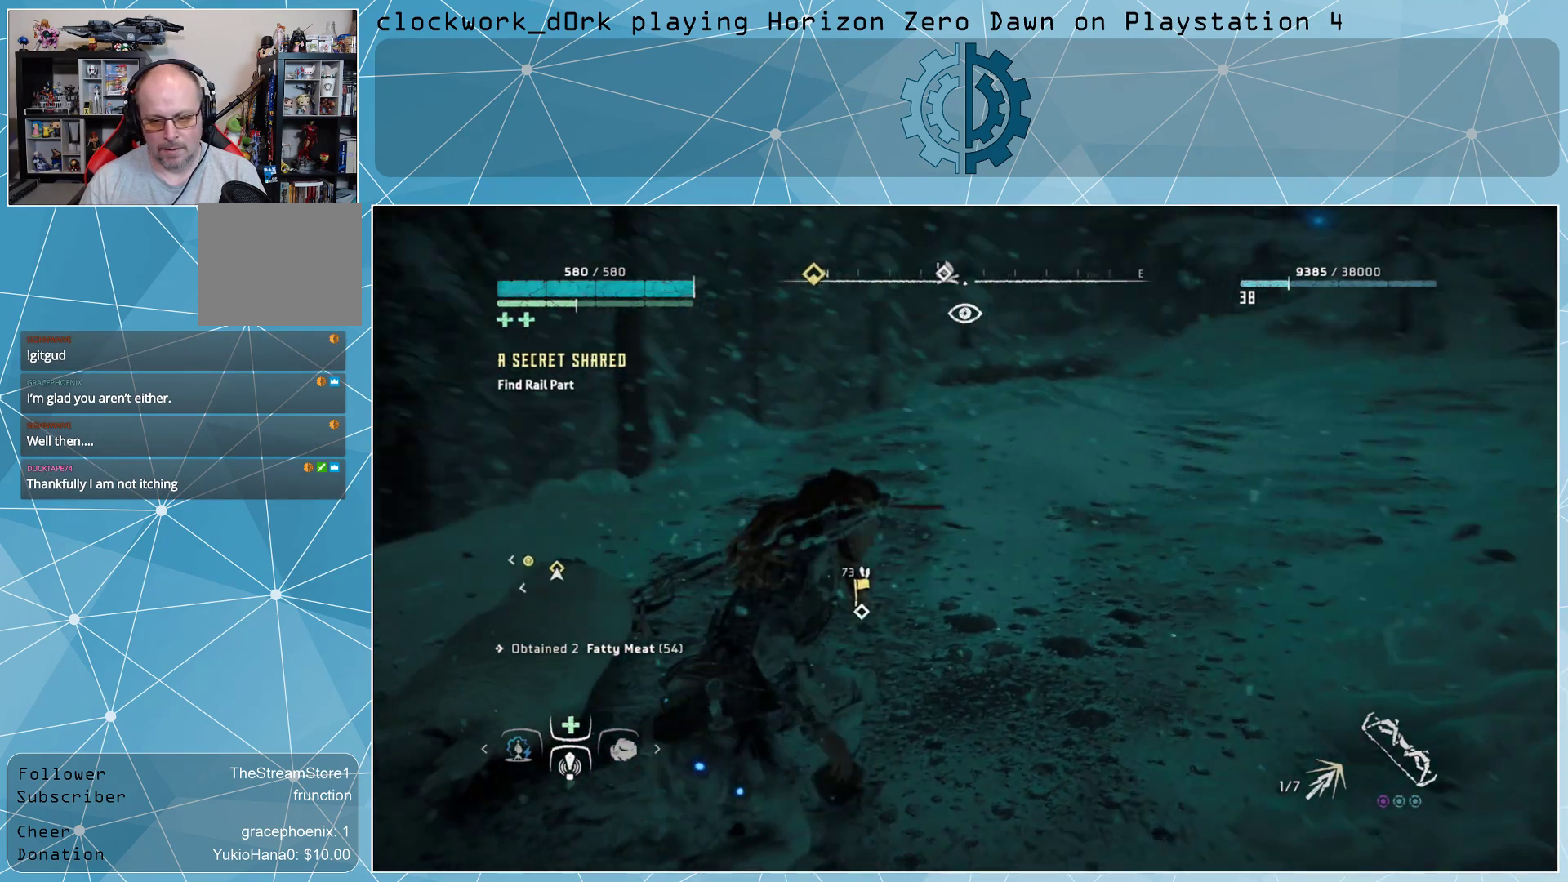
{"buttons": [], "left_stick": "up-right", "right_stick": "center", "events": [[333, "right_stick", "left"], [500, "right_stick", "center"]]}